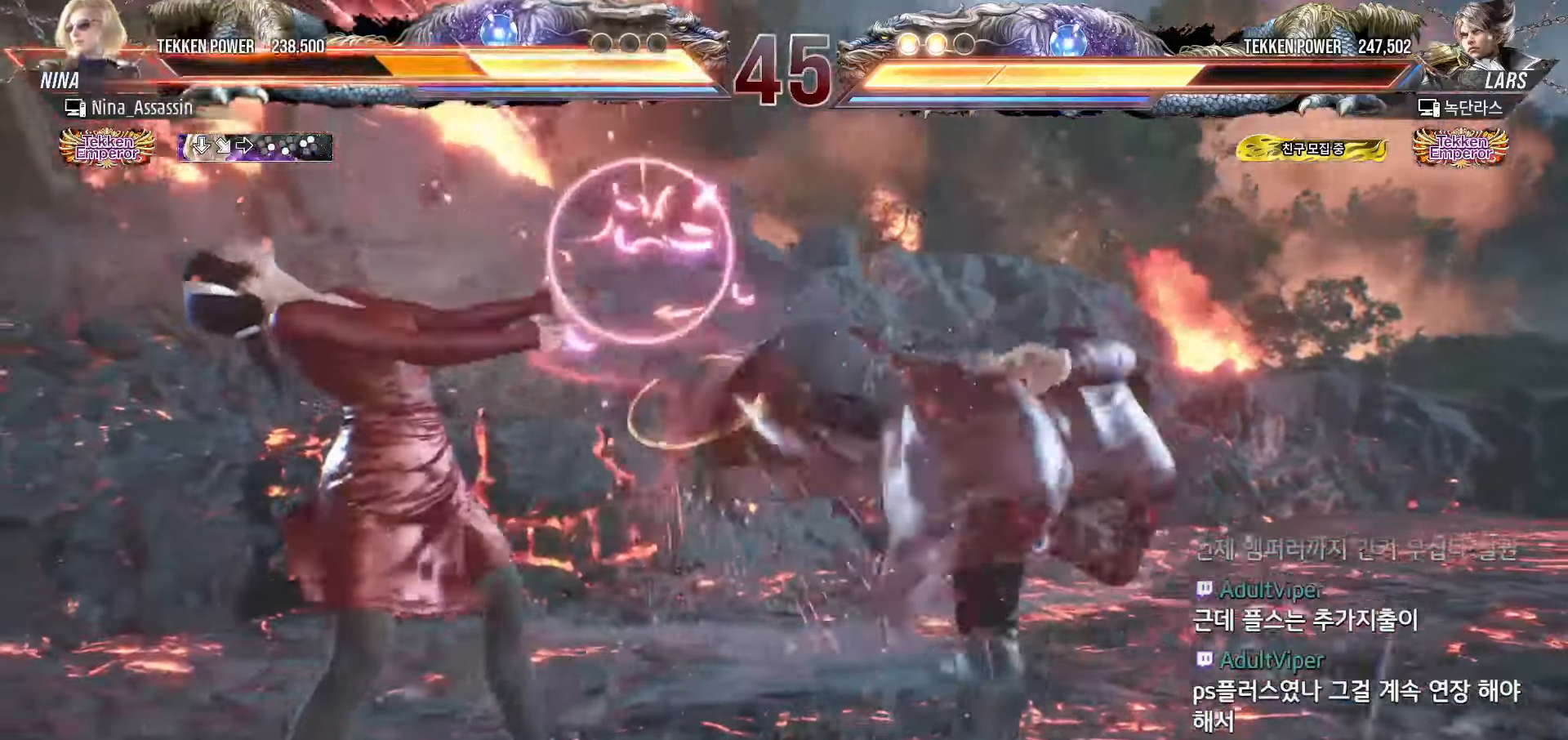
Gameplay with a controller (arcade stick); each line is a JSON object with the inputs held at the frame after it. "events" lists button and stick changes between this image and that frame as [ms after this image, input, new state], when the widget could be followed in between. Not read: L3 R3.
{"buttons": [], "left_stick": "left"}
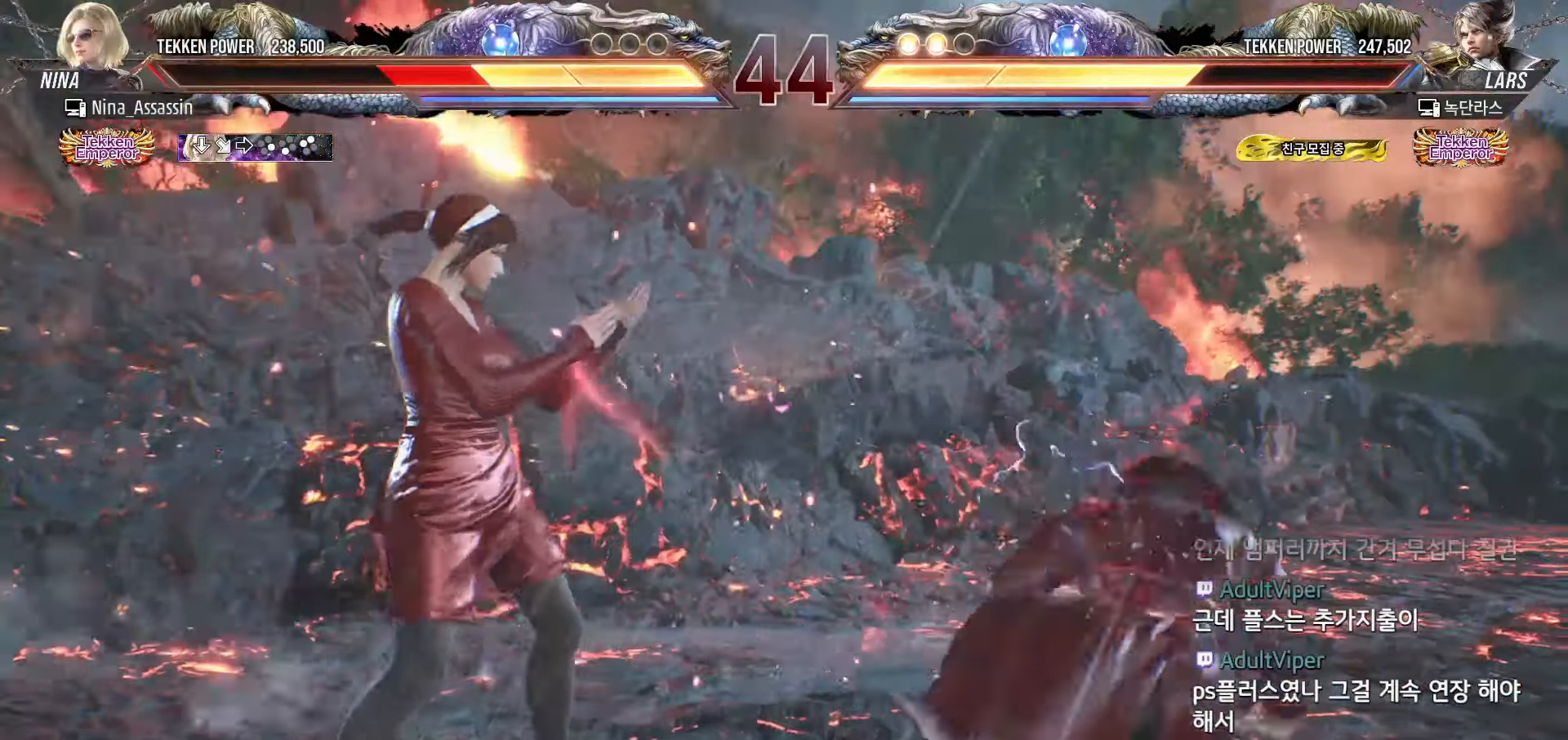
{"buttons": [], "left_stick": "center", "events": [[500, "left_stick", "center"]]}
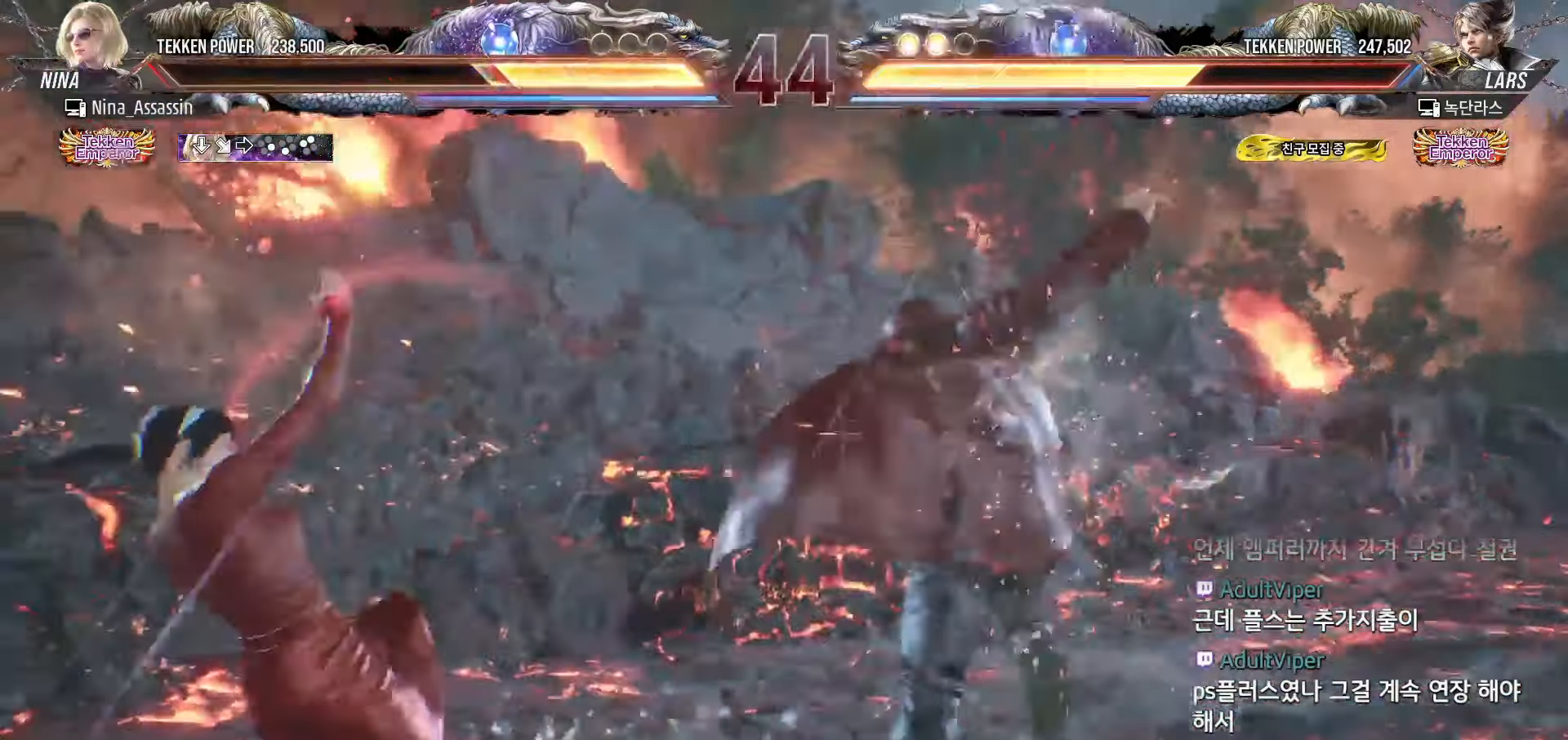
{"buttons": [], "left_stick": "left"}
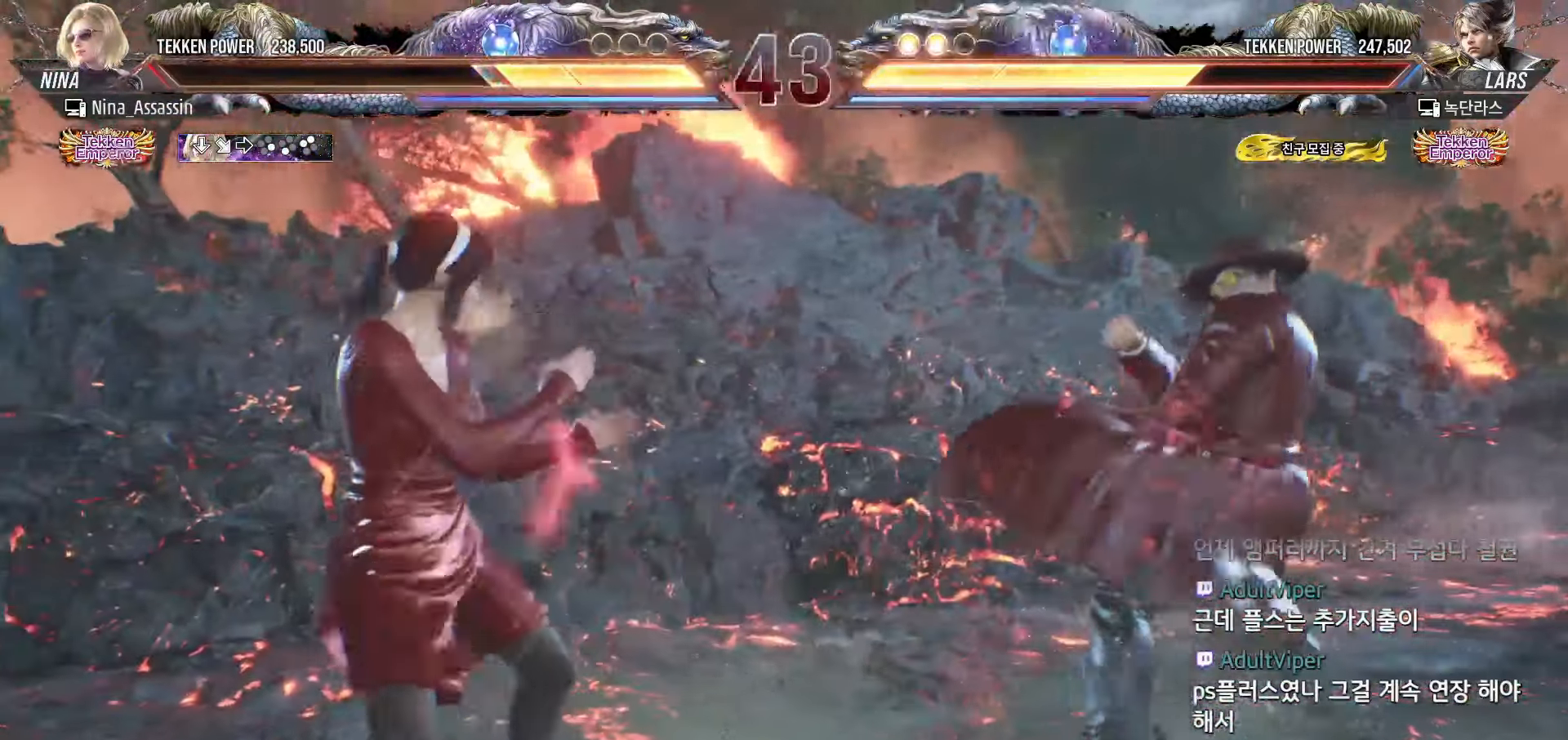
{"buttons": [], "left_stick": "center", "events": [[117, "left_stick", "center"], [183, "left_stick", "right"], [250, "left_stick", "center"], [417, "left_stick", "left"], [483, "left_stick", "center"]]}
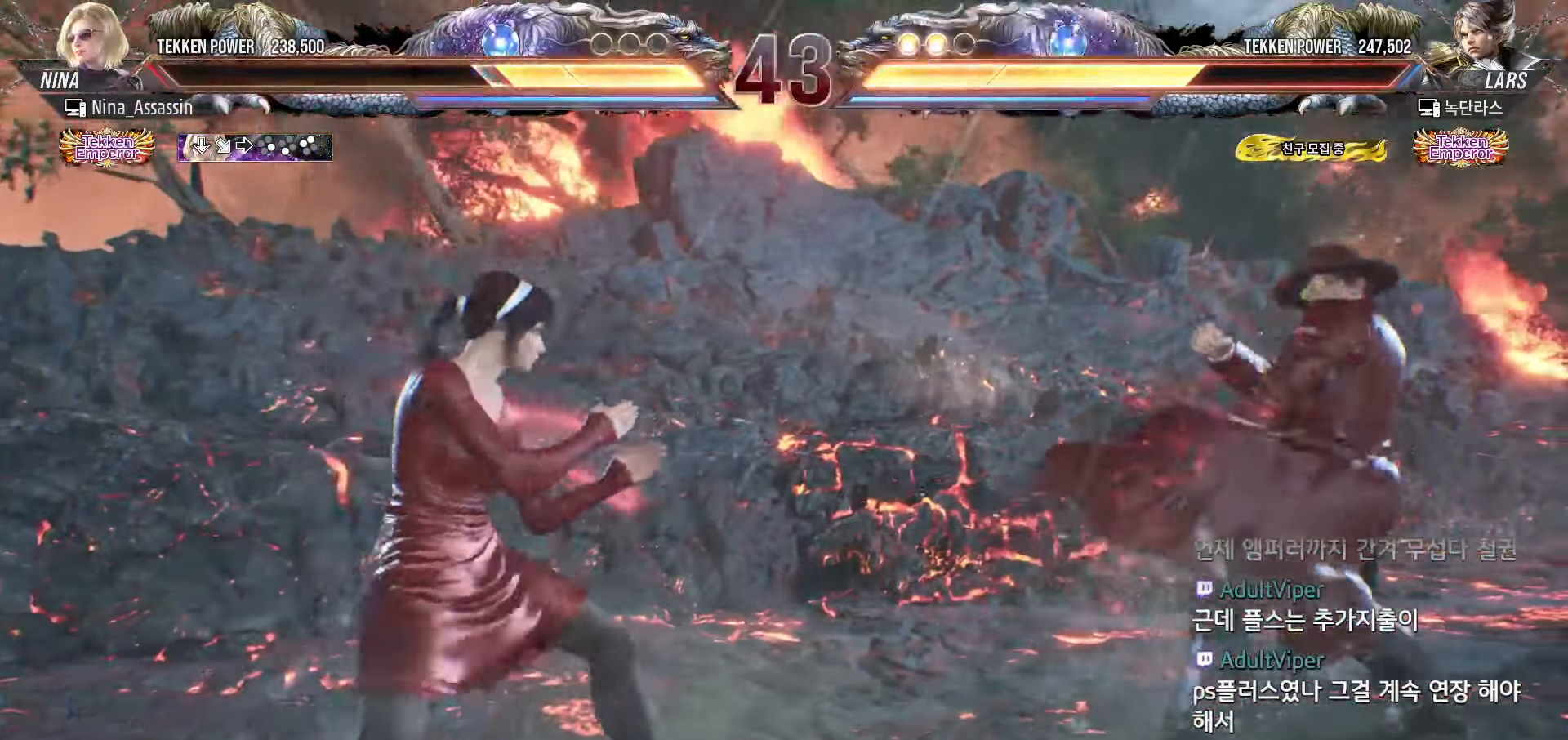
{"buttons": [], "left_stick": "center", "events": [[33, "left_stick", "left"], [117, "left_stick", "center"], [300, "left_stick", "right"], [350, "left_stick", "center"], [400, "left_stick", "right"], [417, "SQUARE", "down"], [417, "TRIANGLE", "down"], [467, "SQUARE", "up"], [467, "TRIANGLE", "up"], [483, "left_stick", "center"]]}
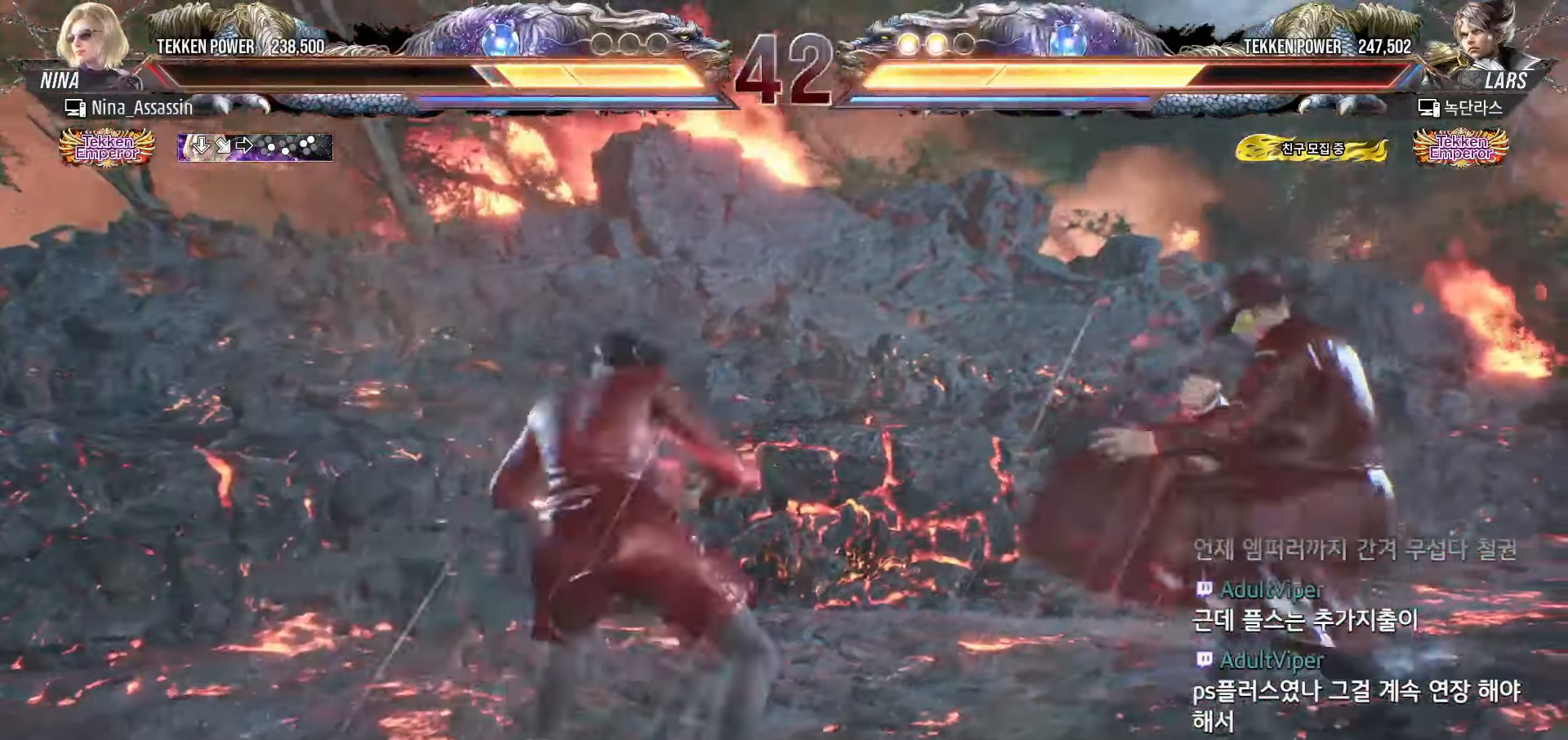
{"buttons": [], "left_stick": "left", "events": [[250, "left_stick", "left"]]}
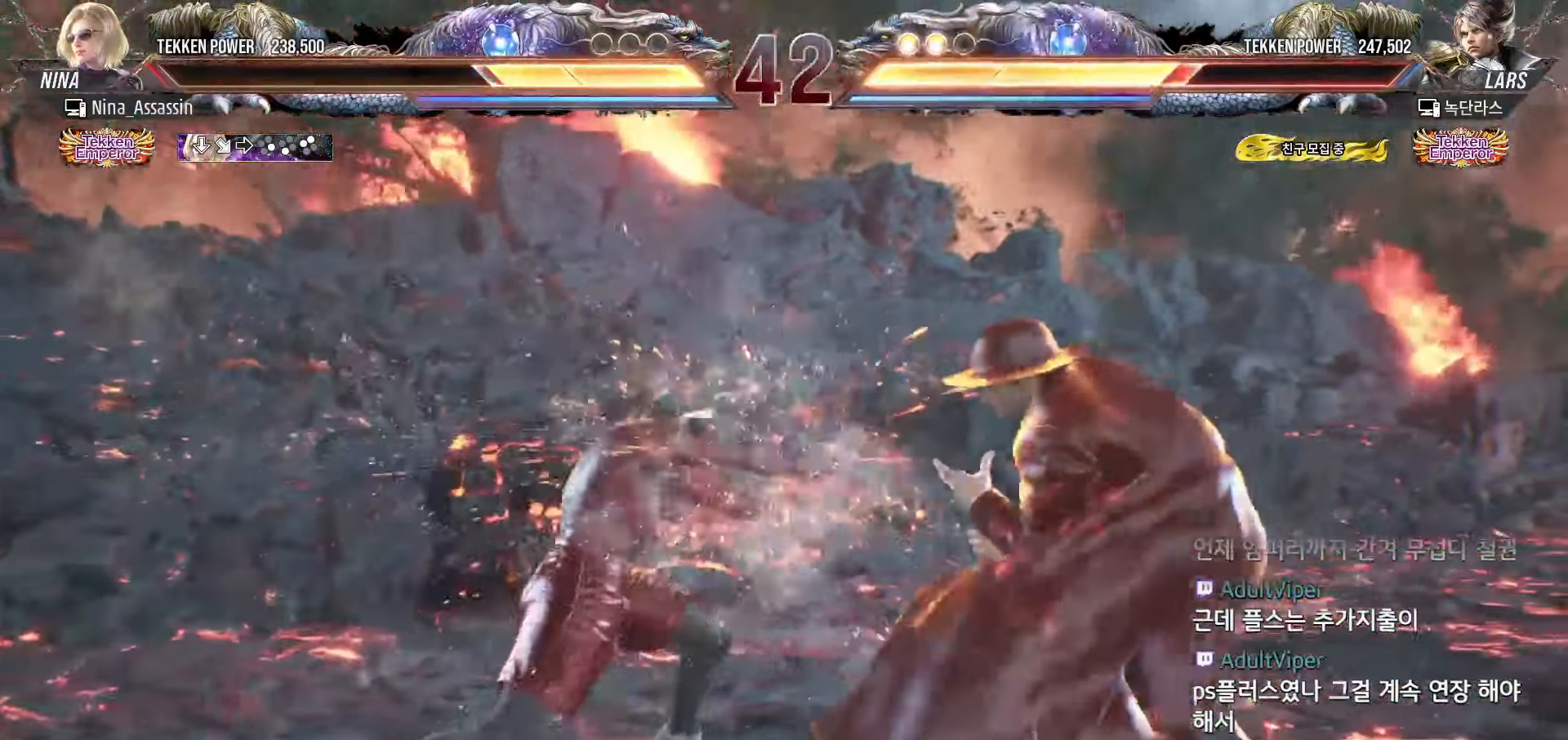
{"buttons": [], "left_stick": "center", "events": [[67, "left_stick", "center"], [250, "CIRCLE", "down"], [250, "CROSS", "down"], [283, "CIRCLE", "up"], [300, "CROSS", "up"]]}
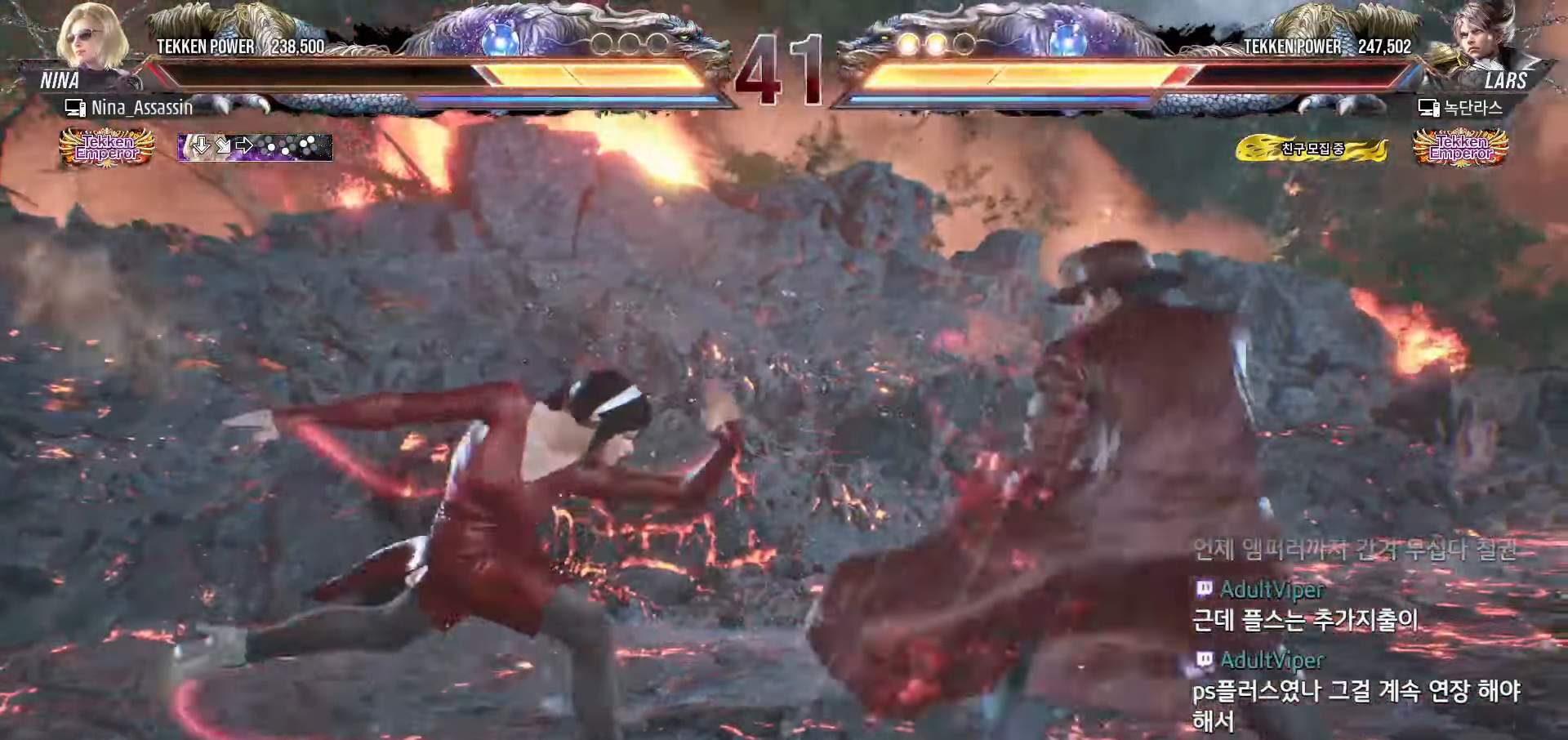
{"buttons": [], "left_stick": "right", "events": [[17, "left_stick", "right"], [417, "TRIANGLE", "down"], [450, "TRIANGLE", "up"], [483, "TRIANGLE", "down"], [500, "TRIANGLE", "up"]]}
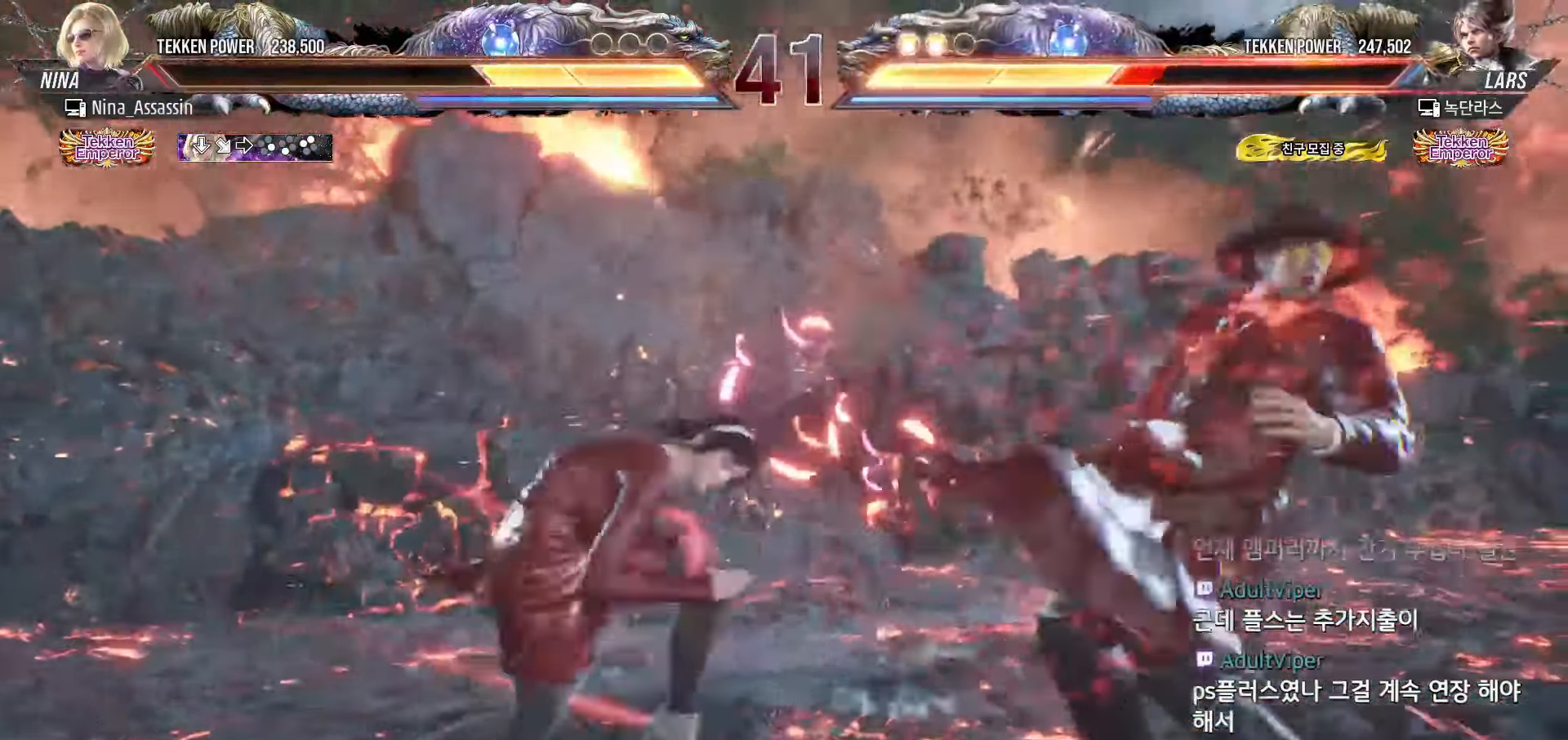
{"buttons": [], "left_stick": "left", "events": [[117, "left_stick", "center"], [317, "left_stick", "left"]]}
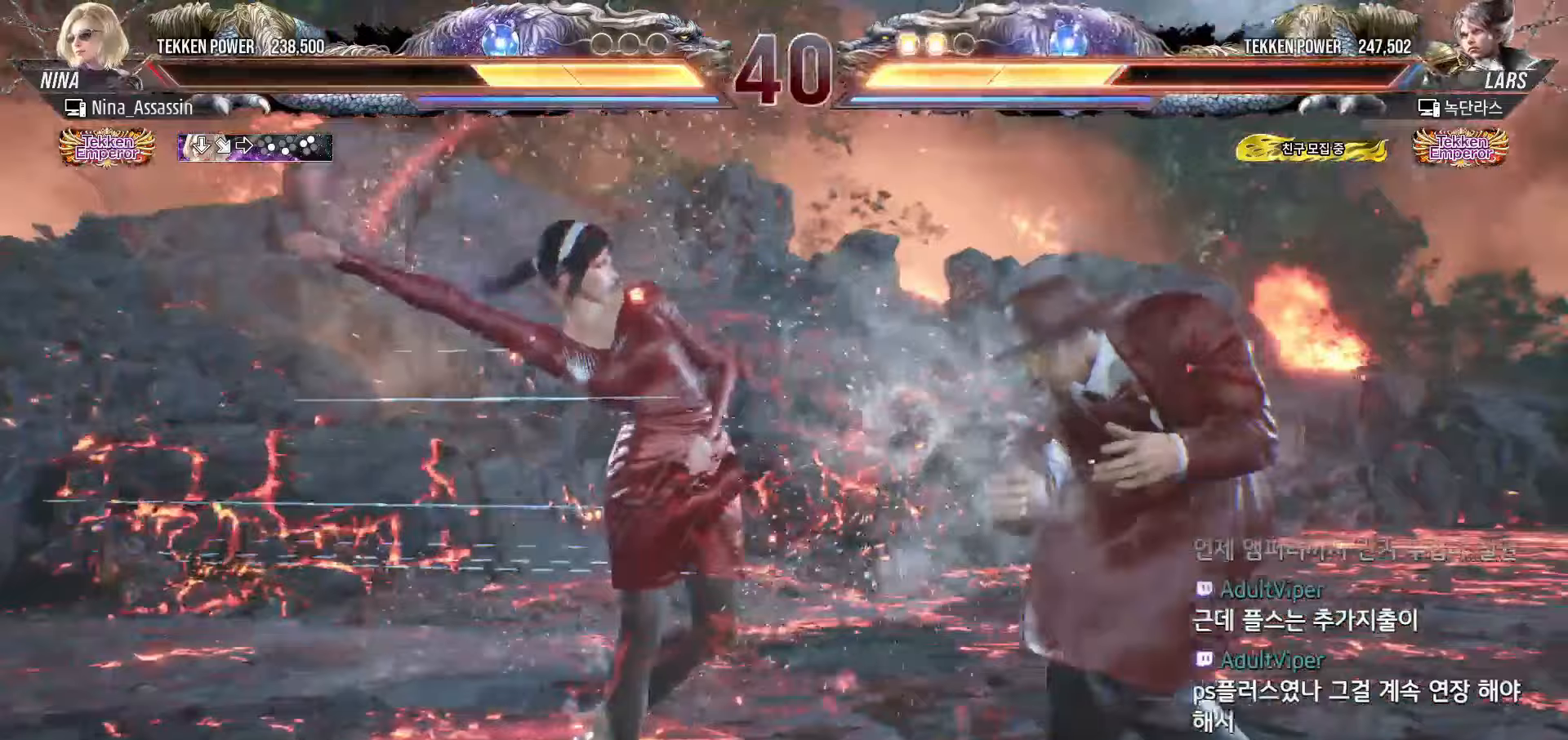
{"buttons": [], "left_stick": "left", "events": []}
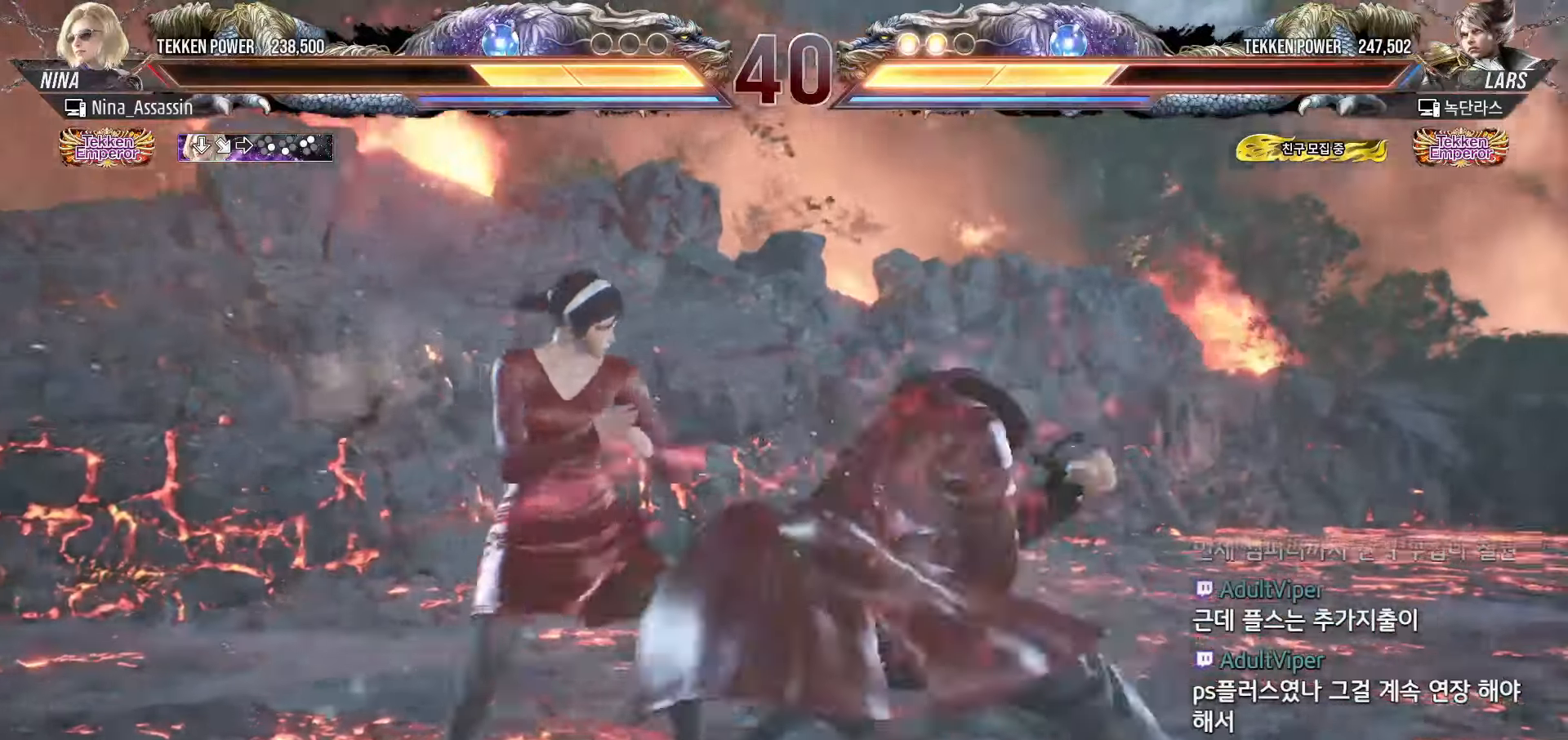
{"buttons": [], "left_stick": "left", "events": []}
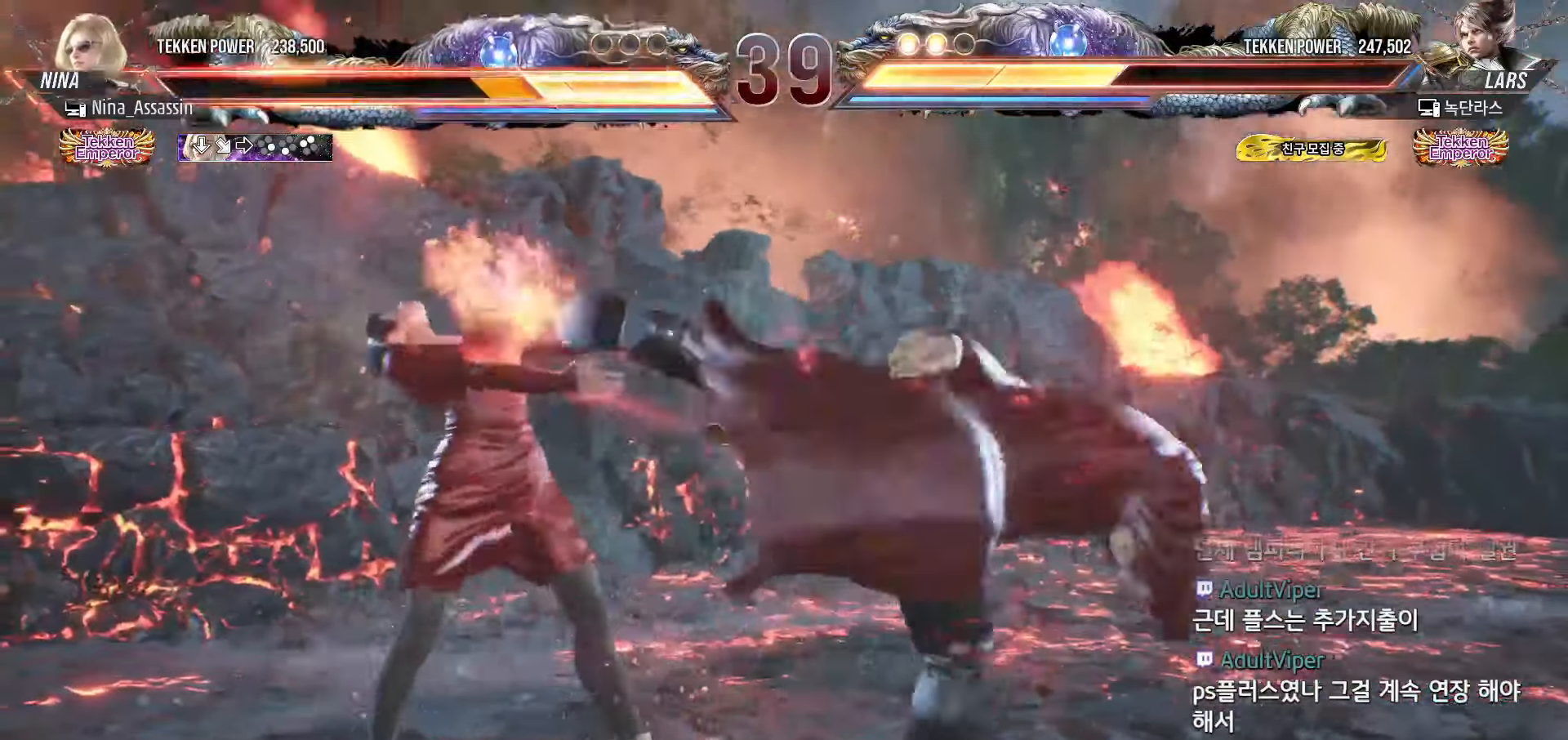
{"buttons": [], "left_stick": "center", "events": [[150, "left_stick", "center"], [350, "left_stick", "up"], [417, "left_stick", "center"]]}
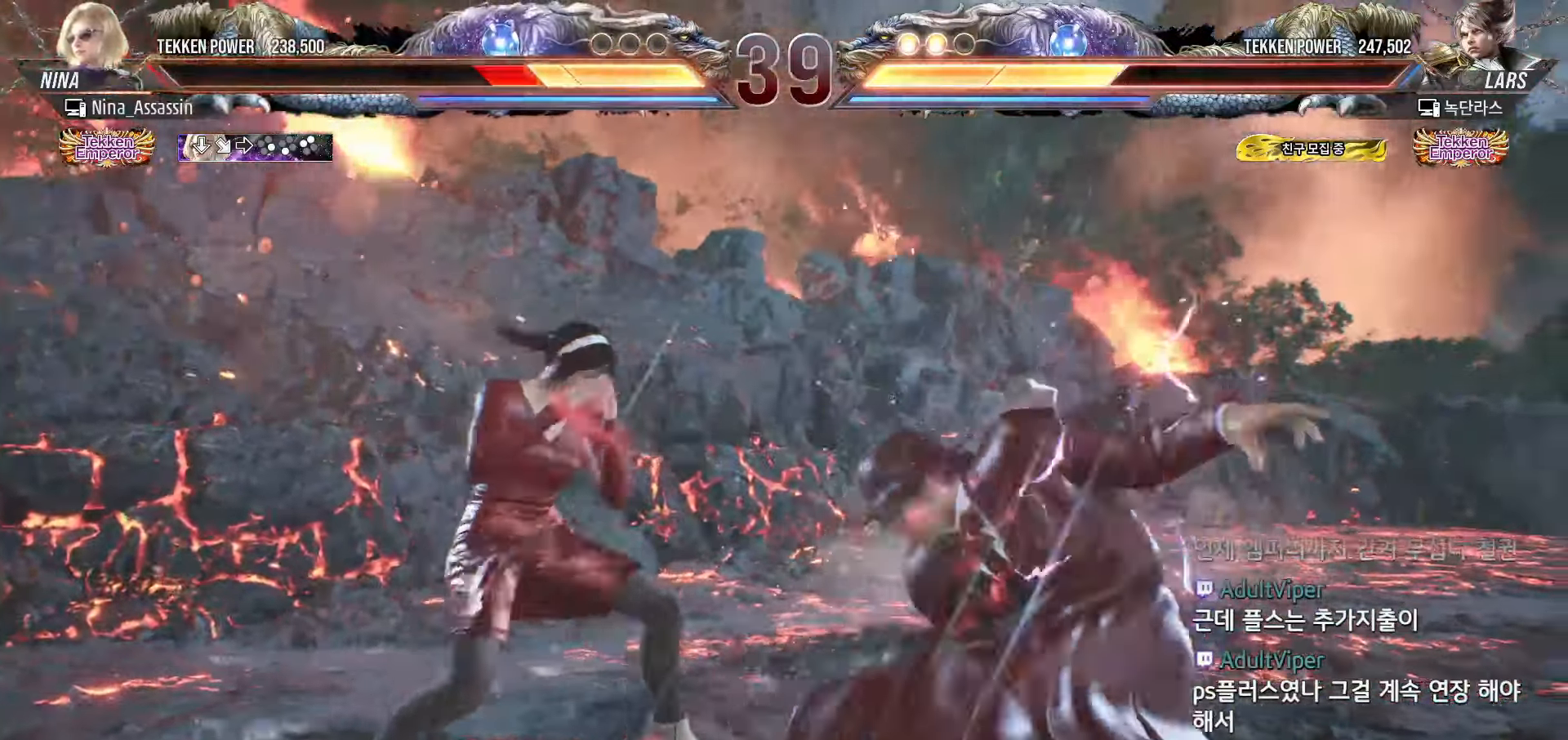
{"buttons": [], "left_stick": "center", "events": [[83, "left_stick", "left"], [483, "left_stick", "center"]]}
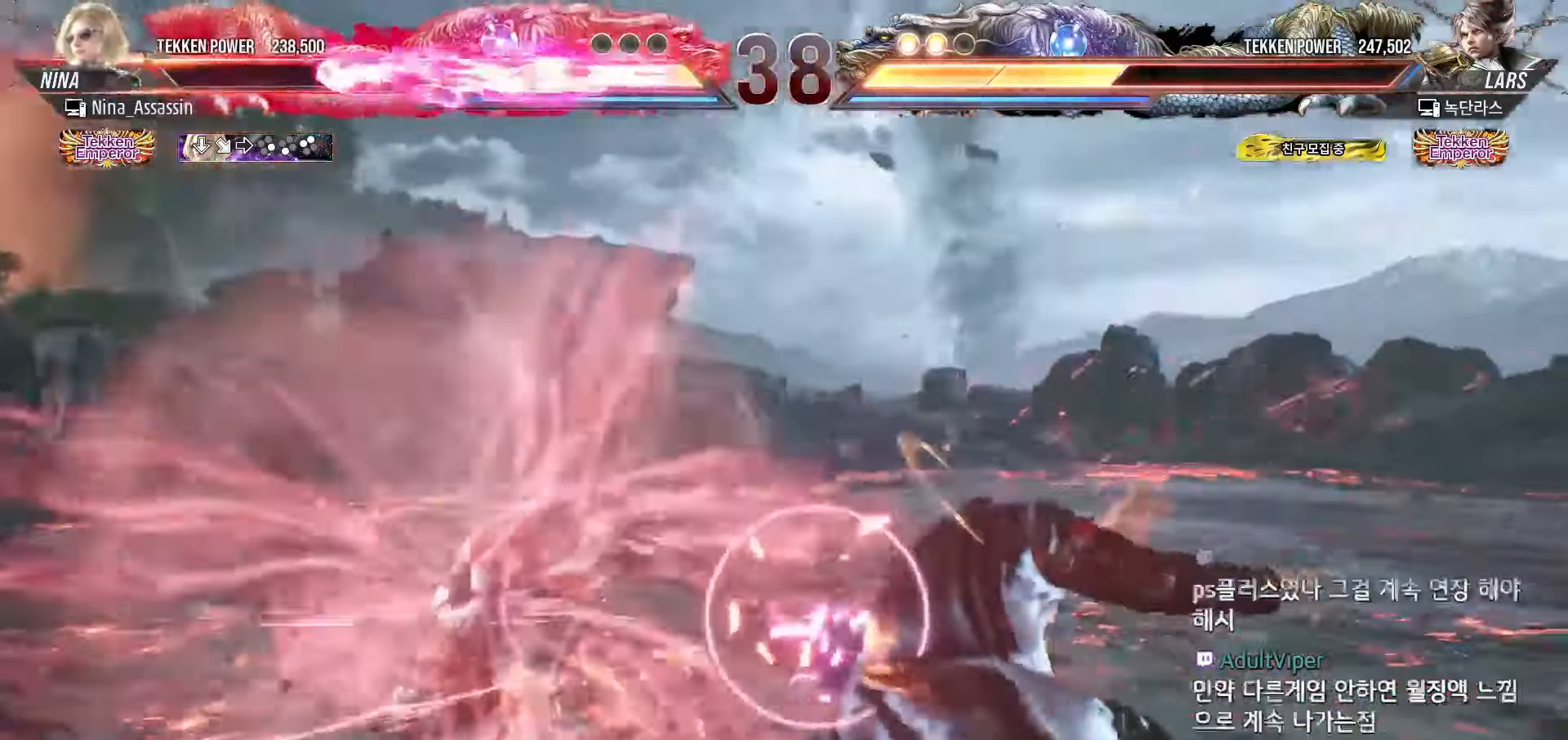
{"buttons": [], "left_stick": "up", "events": [[217, "left_stick", "up"], [300, "left_stick", "center"], [450, "left_stick", "up"]]}
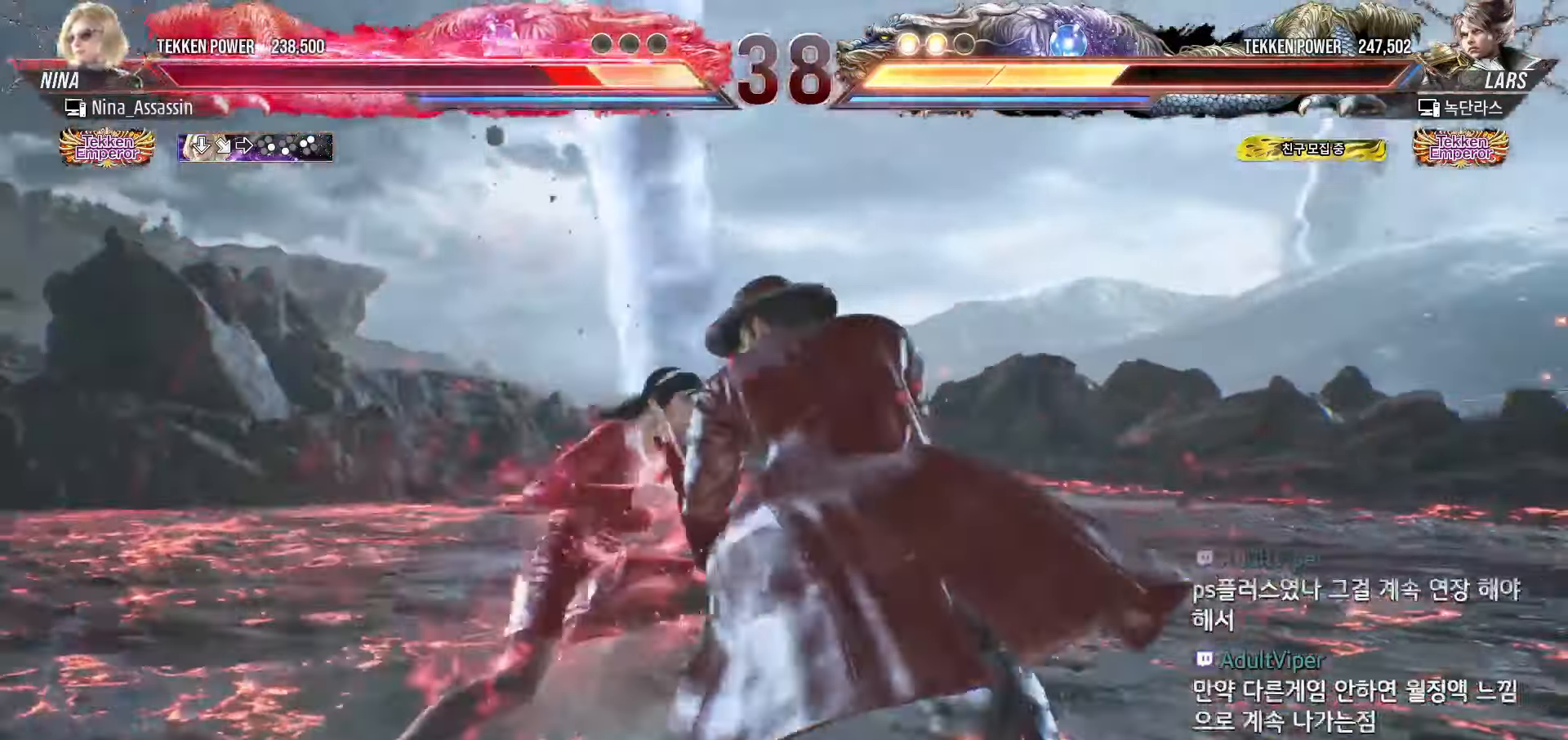
{"buttons": [], "left_stick": "center"}
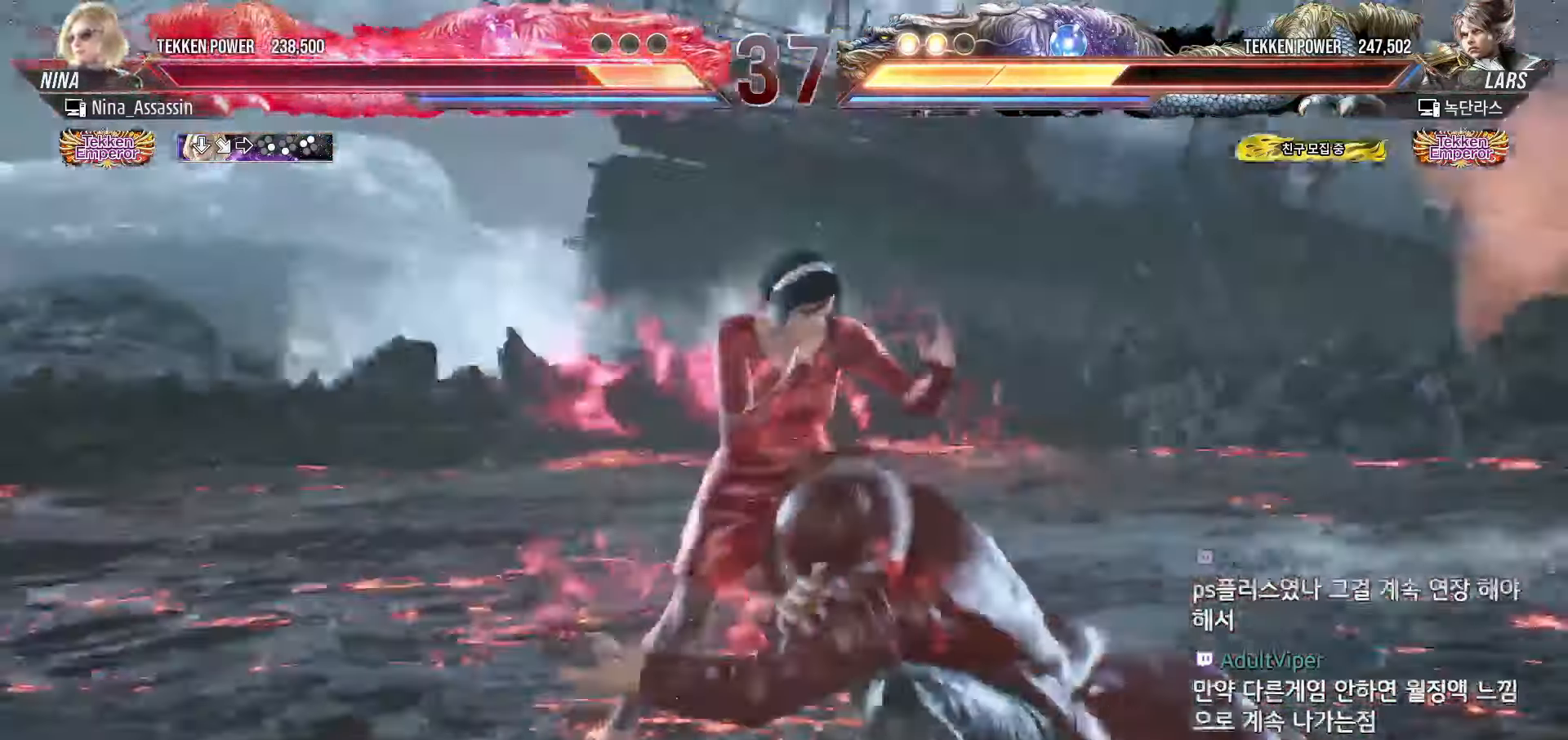
{"buttons": [], "left_stick": "right", "events": [[83, "left_stick", "up"], [183, "left_stick", "center"], [317, "SQUARE", "down"], [367, "SQUARE", "up"], [450, "left_stick", "right"]]}
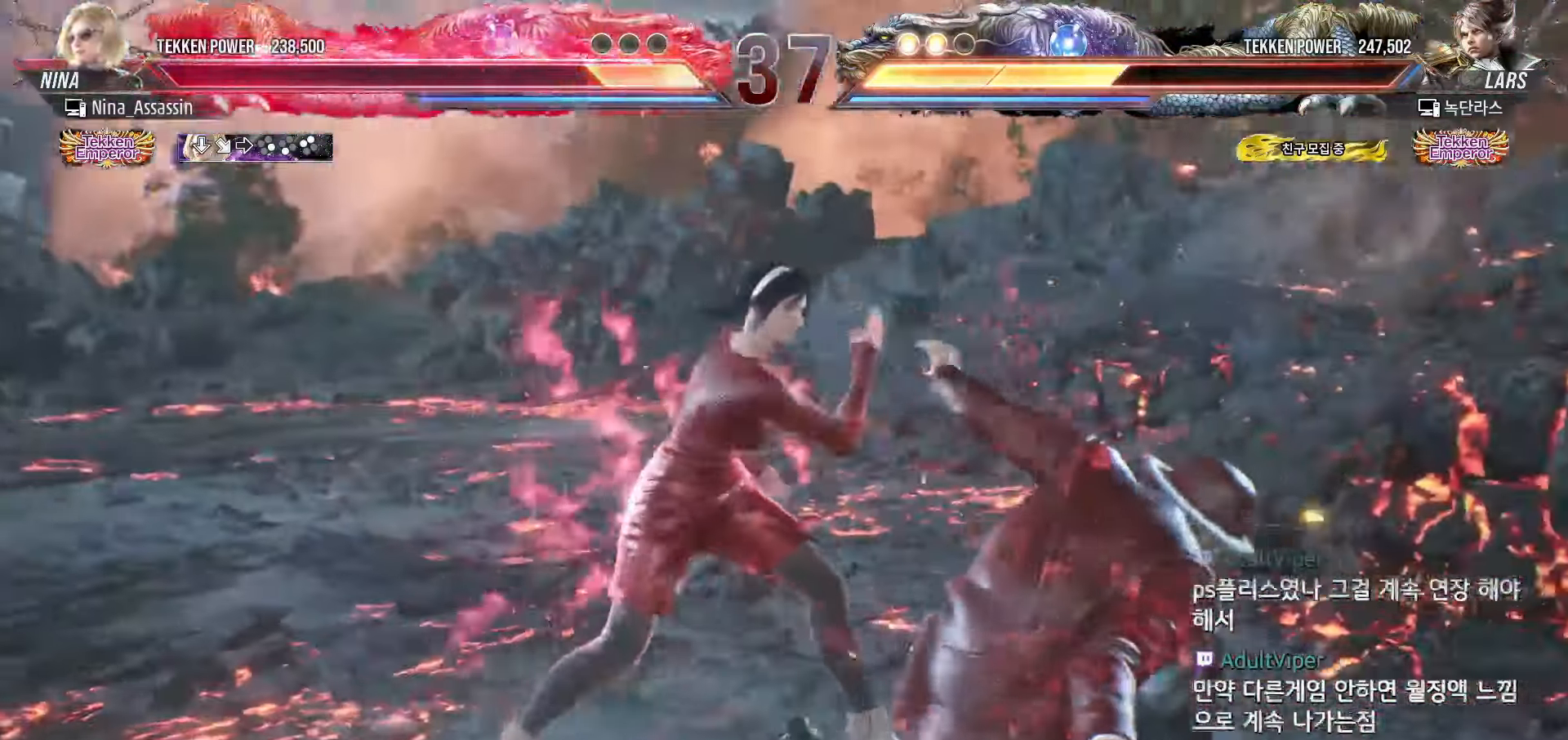
{"buttons": [], "left_stick": "center", "events": [[250, "left_stick", "center"], [267, "SQUARE", "down"], [300, "SQUARE", "up"], [400, "SQUARE", "down"], [400, "TRIANGLE", "down"], [433, "TRIANGLE", "up"], [450, "SQUARE", "up"]]}
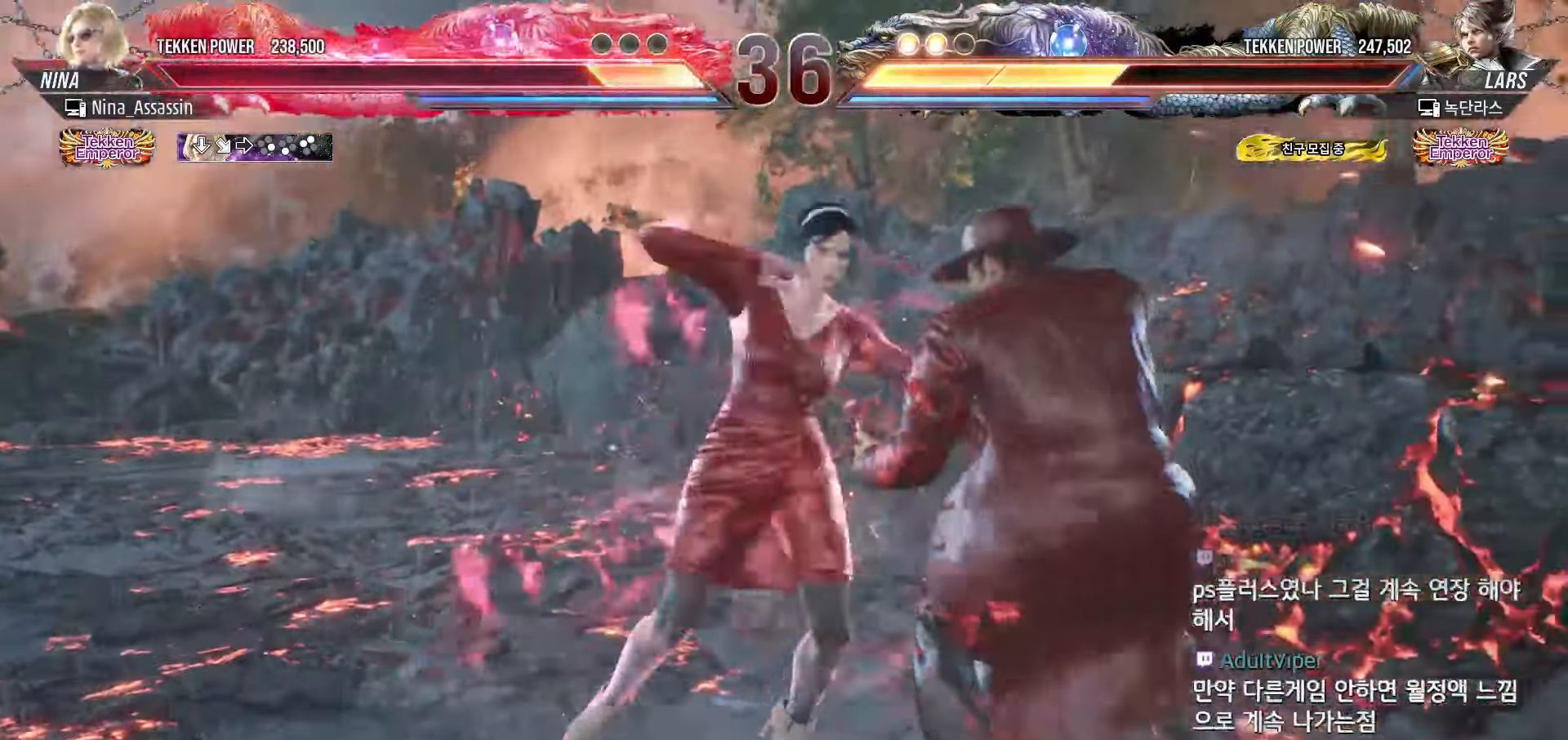
{"buttons": [], "left_stick": "center", "events": [[33, "TRIANGLE", "down"], [67, "TRIANGLE", "up"], [133, "SQUARE", "down"], [150, "SQUARE", "up"], [283, "SQUARE", "down"], [333, "SQUARE", "up"], [367, "SQUARE", "down"], [417, "SQUARE", "up"], [450, "SQUARE", "down"], [483, "SQUARE", "up"]]}
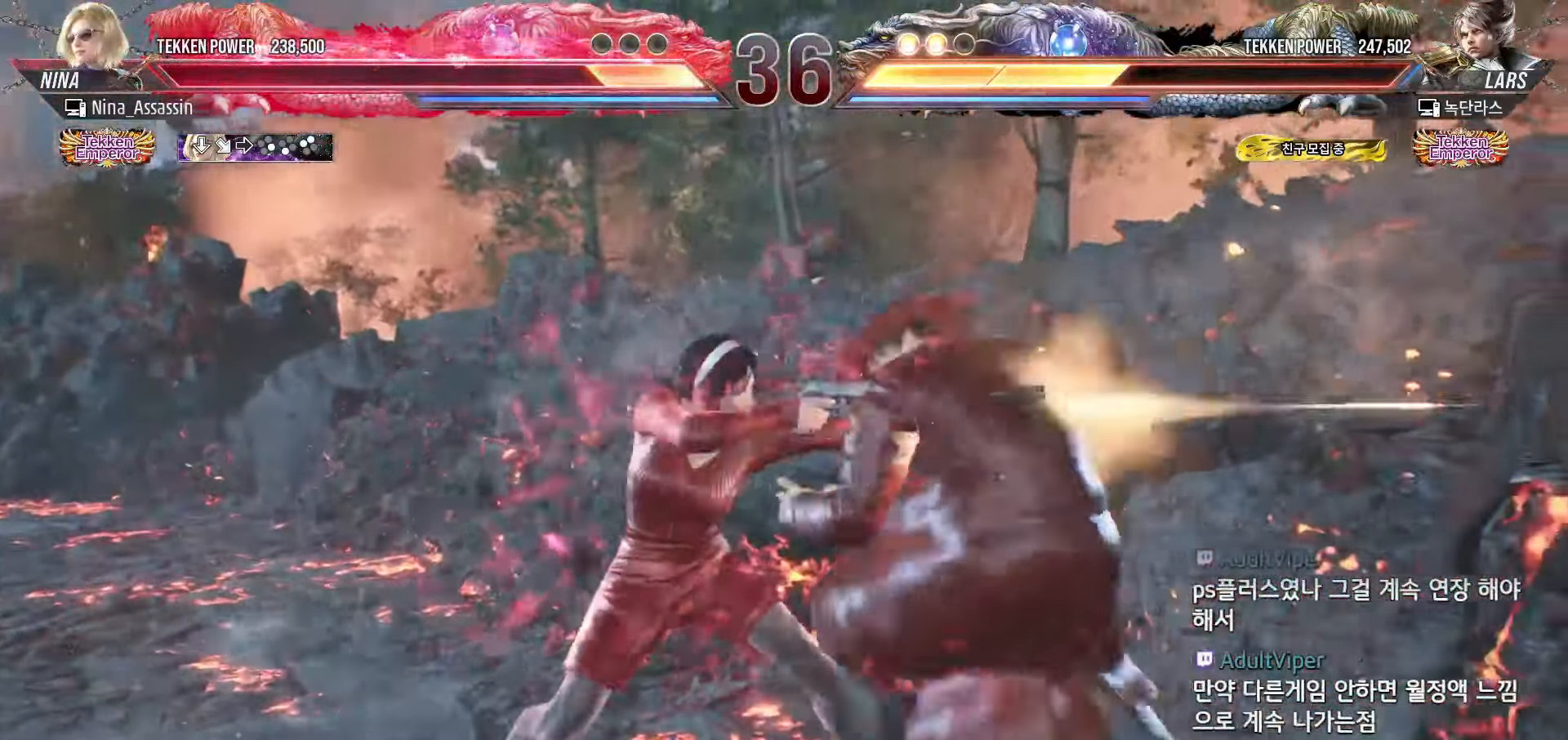
{"buttons": [], "left_stick": "left", "events": [[150, "left_stick", "left"]]}
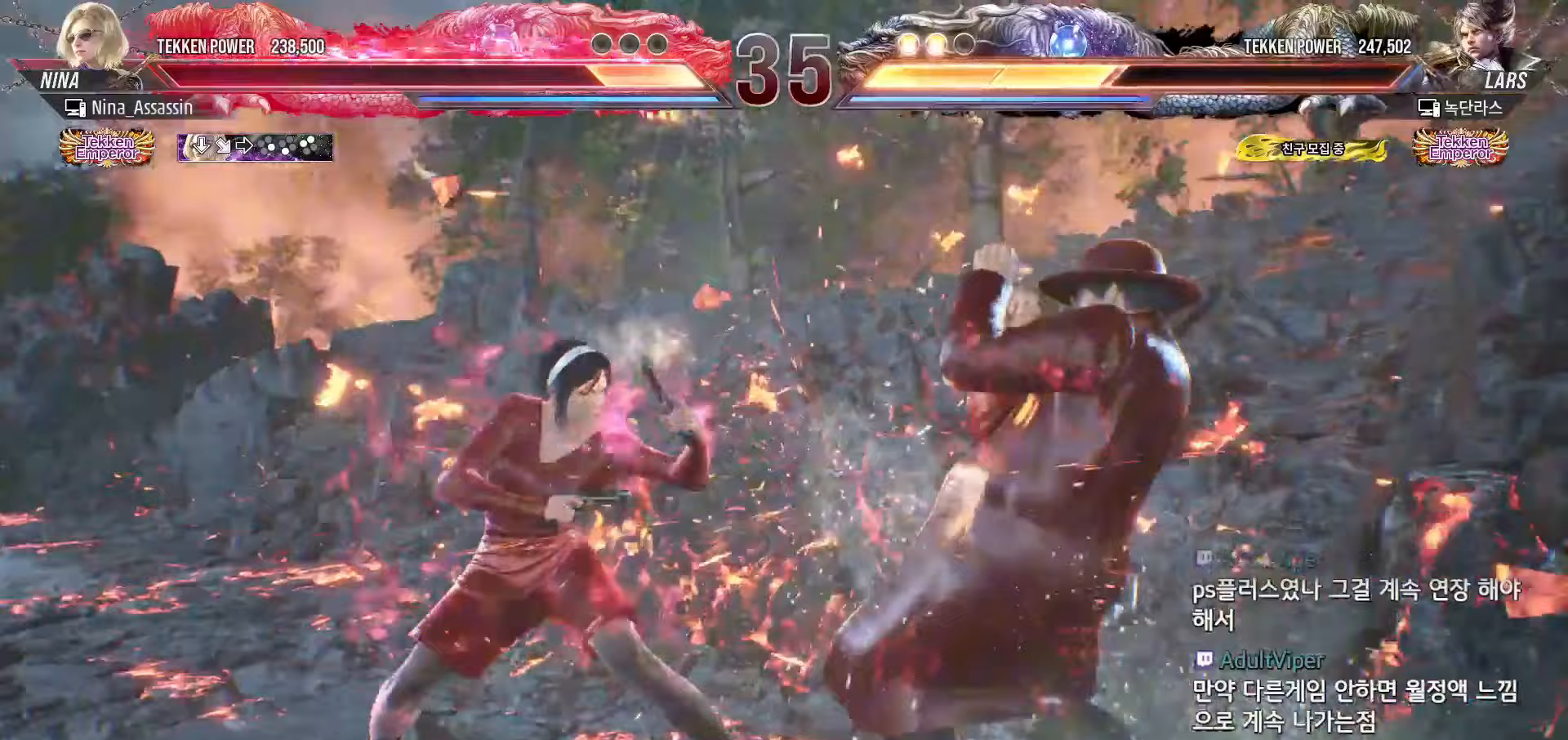
{"buttons": [], "left_stick": "left", "events": [[233, "left_stick", "center"], [283, "left_stick", "left"]]}
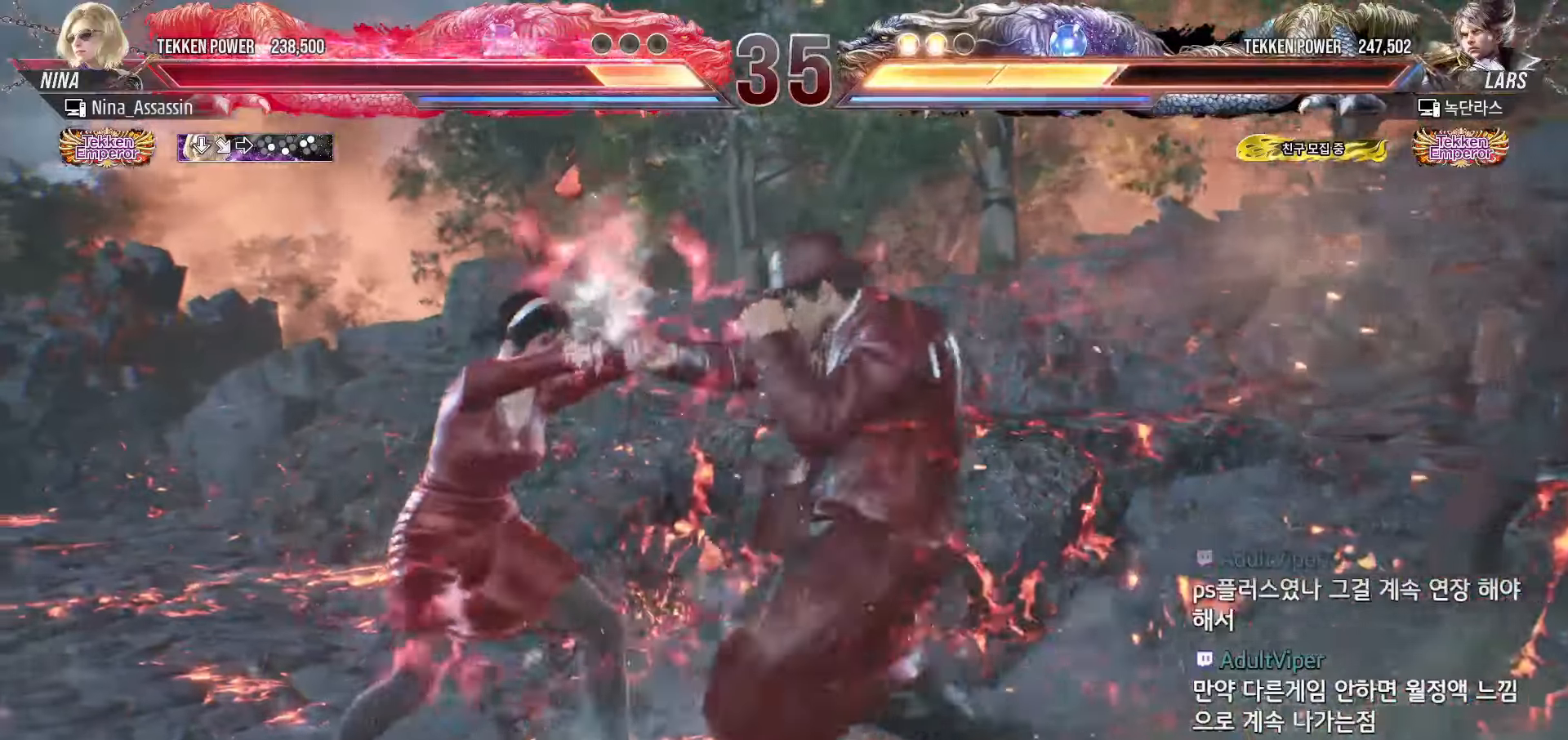
{"buttons": [], "left_stick": "left", "events": []}
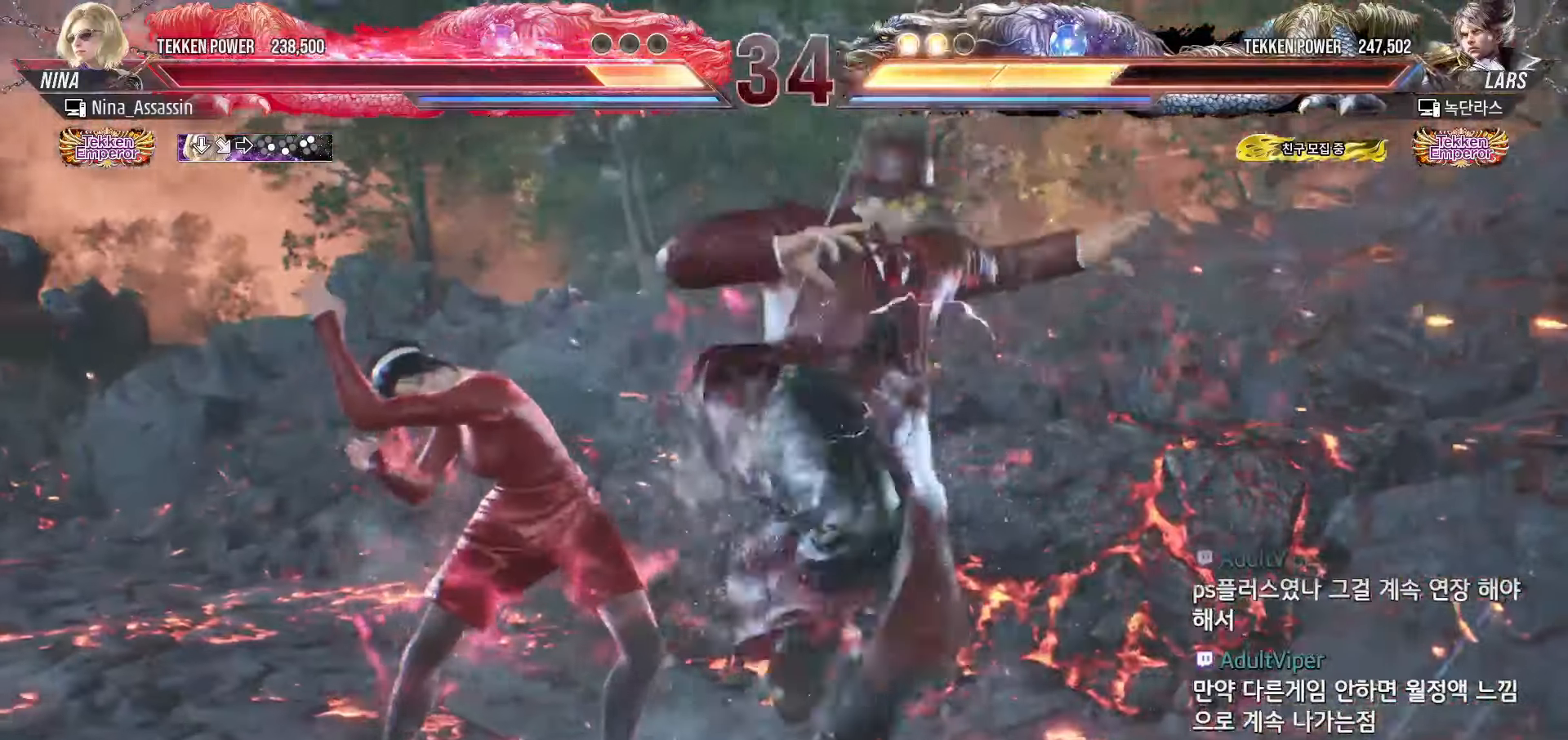
{"buttons": [], "left_stick": "center", "events": [[100, "left_stick", "center"], [150, "left_stick", "down-right"], [167, "SQUARE", "down"], [233, "SQUARE", "up"], [283, "left_stick", "center"], [300, "TRIANGLE", "down"], [350, "TRIANGLE", "up"]]}
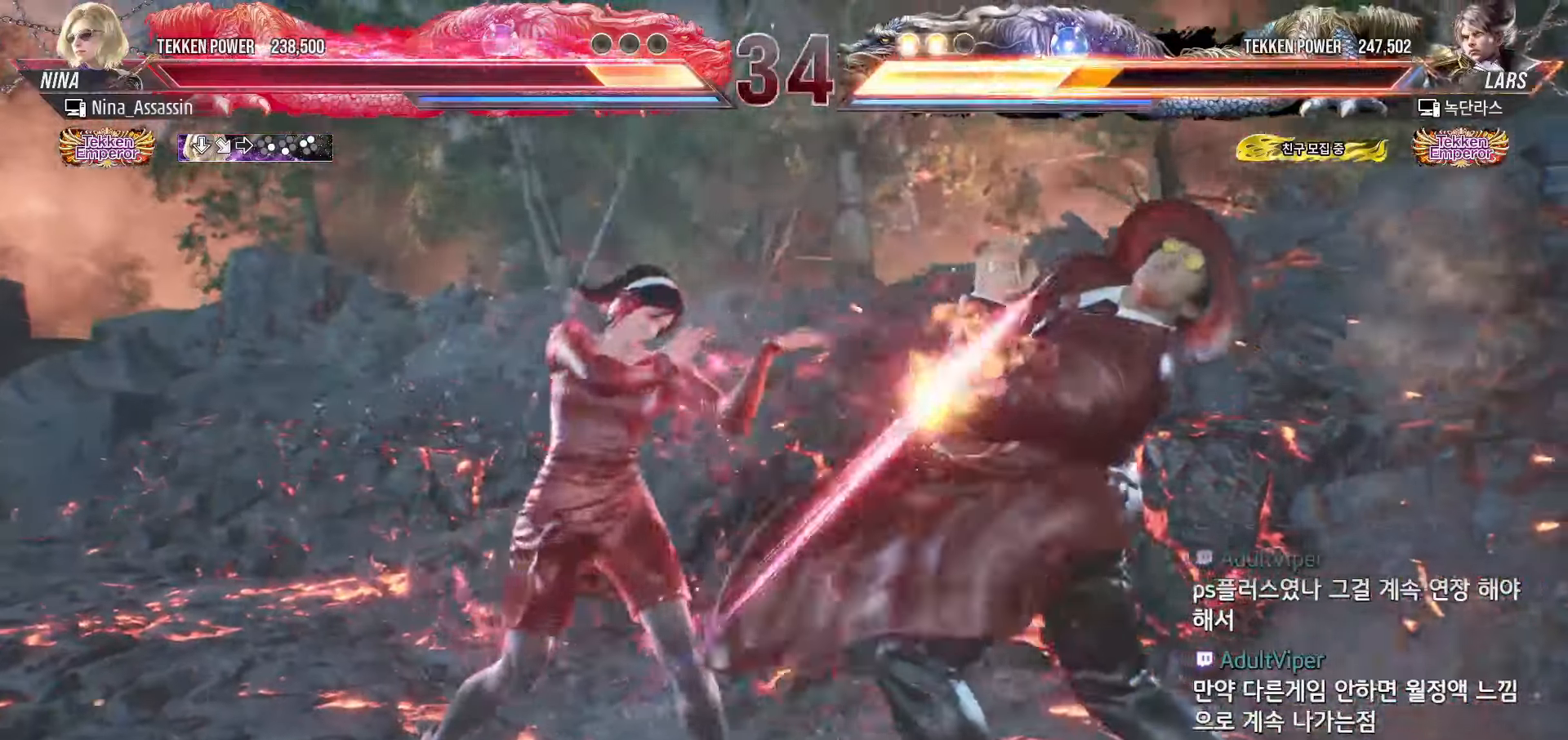
{"buttons": [], "left_stick": "left", "events": [[167, "left_stick", "down"], [233, "left_stick", "center"], [467, "left_stick", "left"]]}
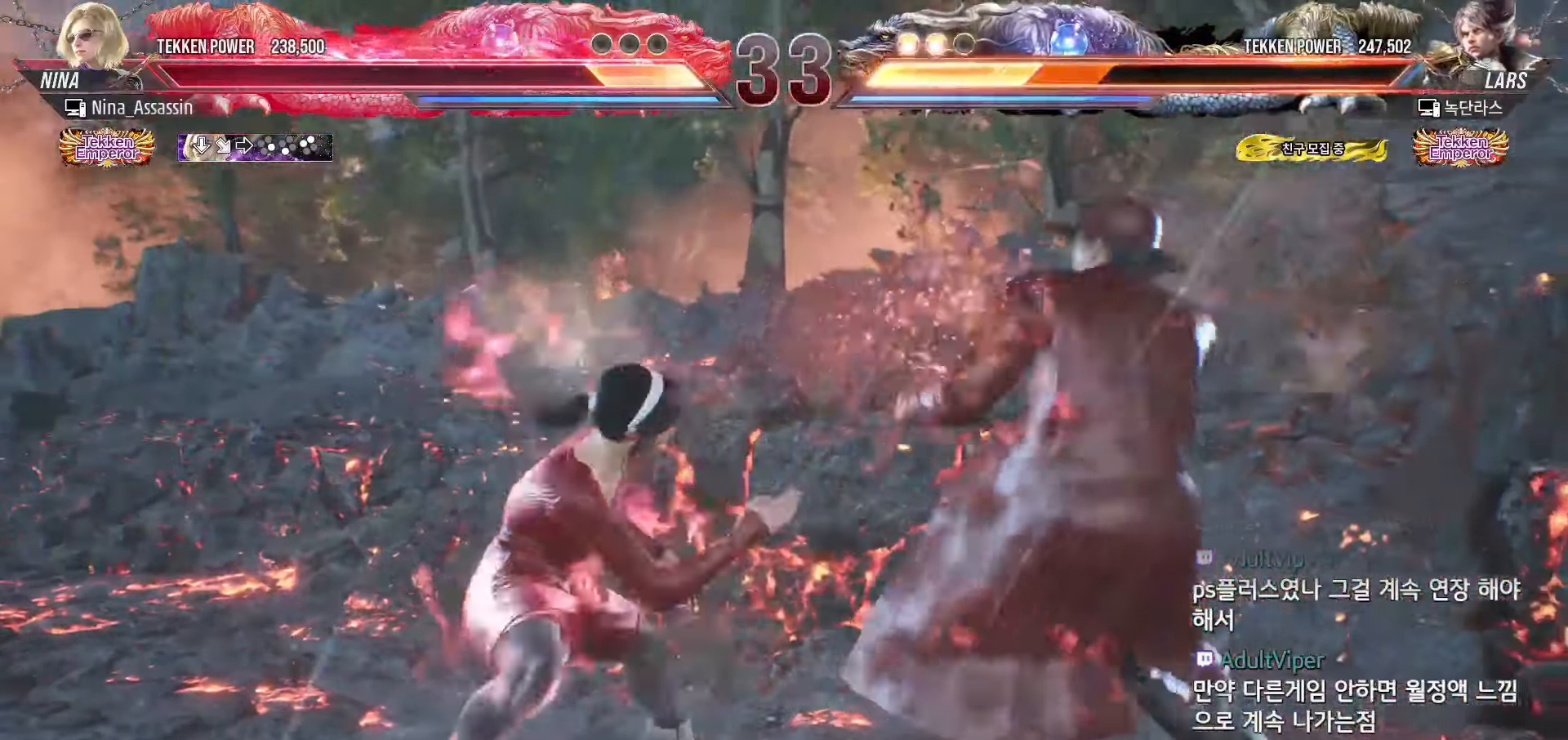
{"buttons": [], "left_stick": "center", "events": [[200, "left_stick", "down"], [250, "left_stick", "center"], [367, "L1", "down"], [367, "R2", "down"], [450, "L1", "up"], [450, "R2", "up"]]}
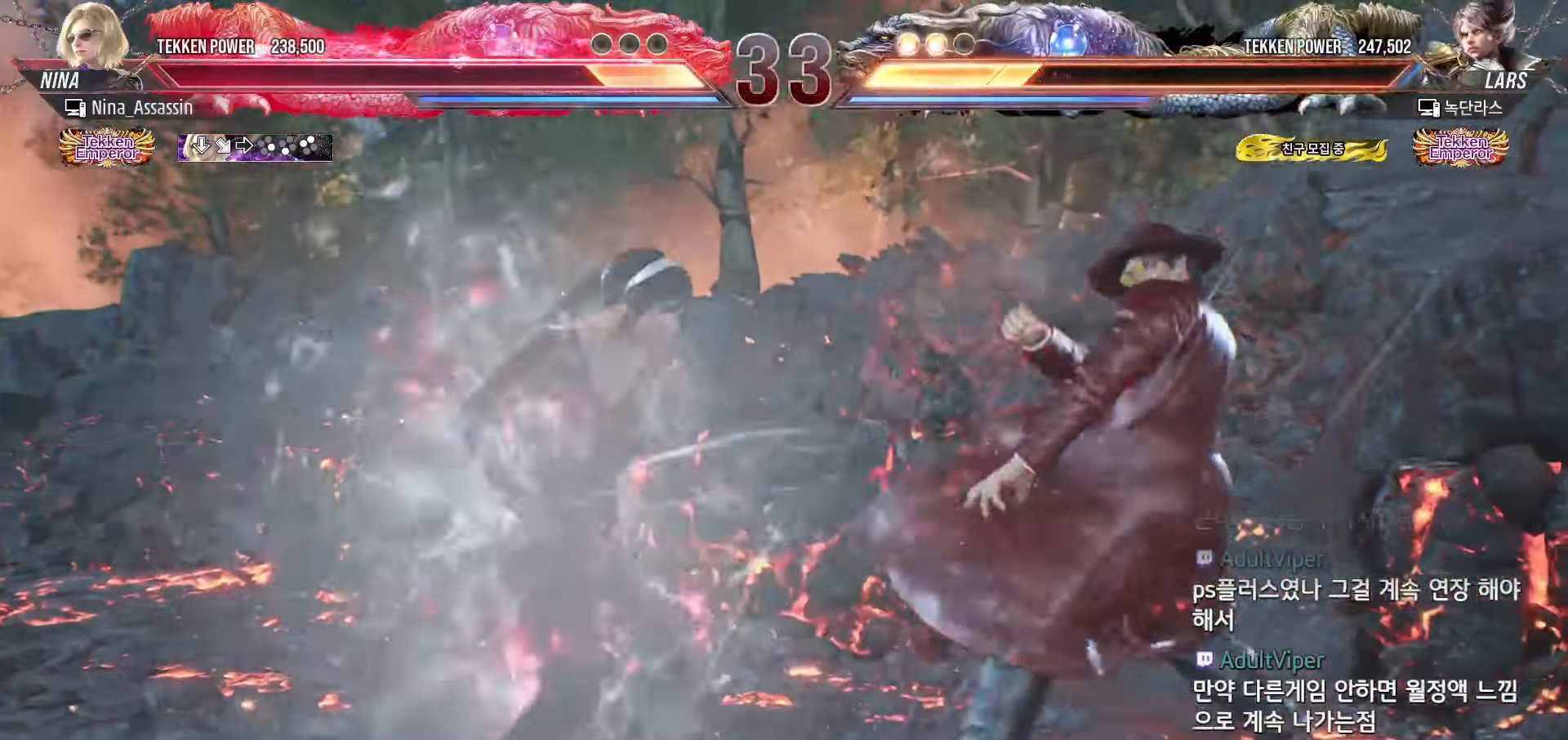
{"buttons": [], "left_stick": "center", "events": [[133, "TRIANGLE", "down"], [183, "TRIANGLE", "up"], [250, "TRIANGLE", "down"], [317, "TRIANGLE", "up"], [383, "TRIANGLE", "down"], [450, "TRIANGLE", "up"]]}
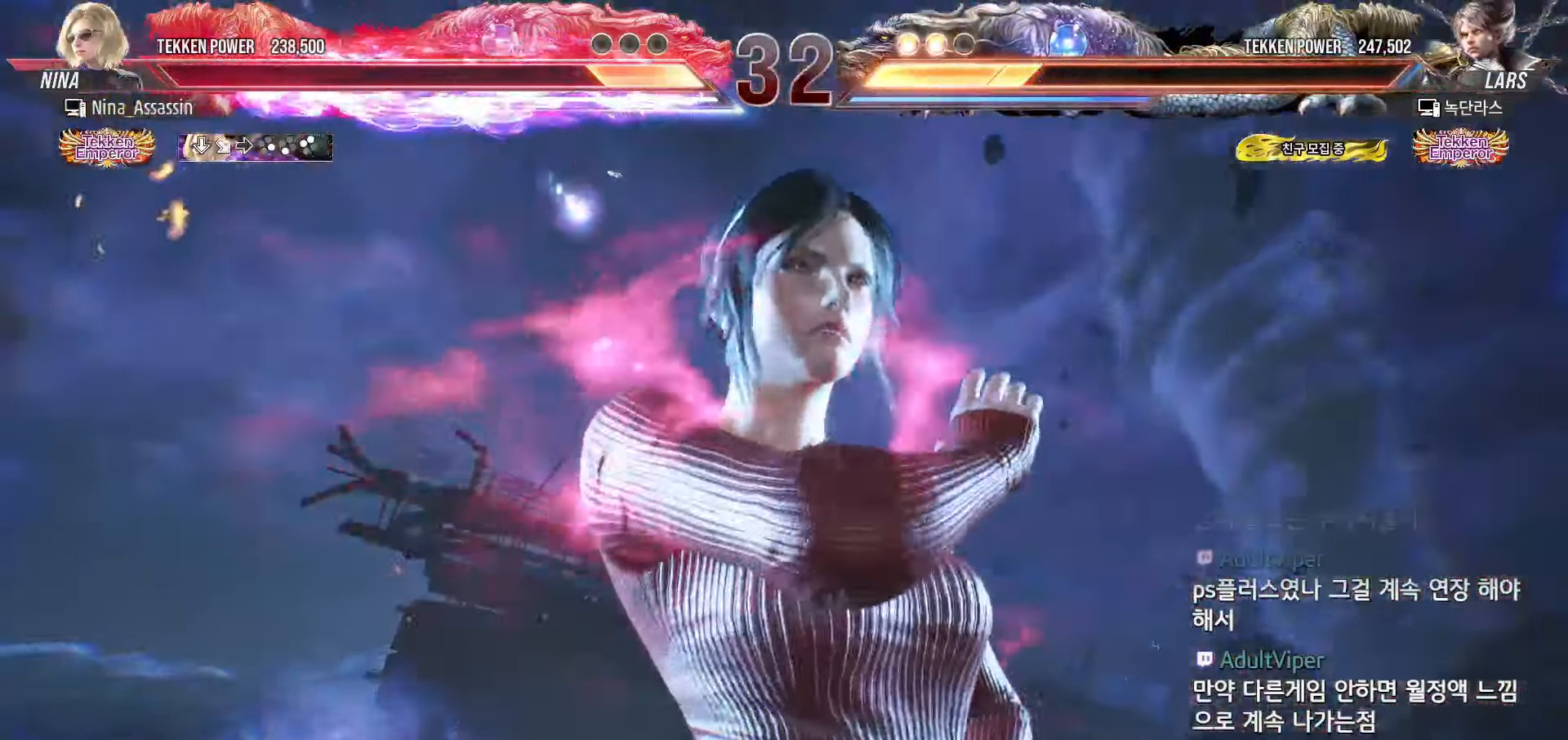
{"buttons": ["TRIANGLE"], "left_stick": "center", "events": [[17, "TRIANGLE", "down"], [50, "TRIANGLE", "up"], [117, "TRIANGLE", "down"], [183, "TRIANGLE", "up"], [250, "TRIANGLE", "down"]]}
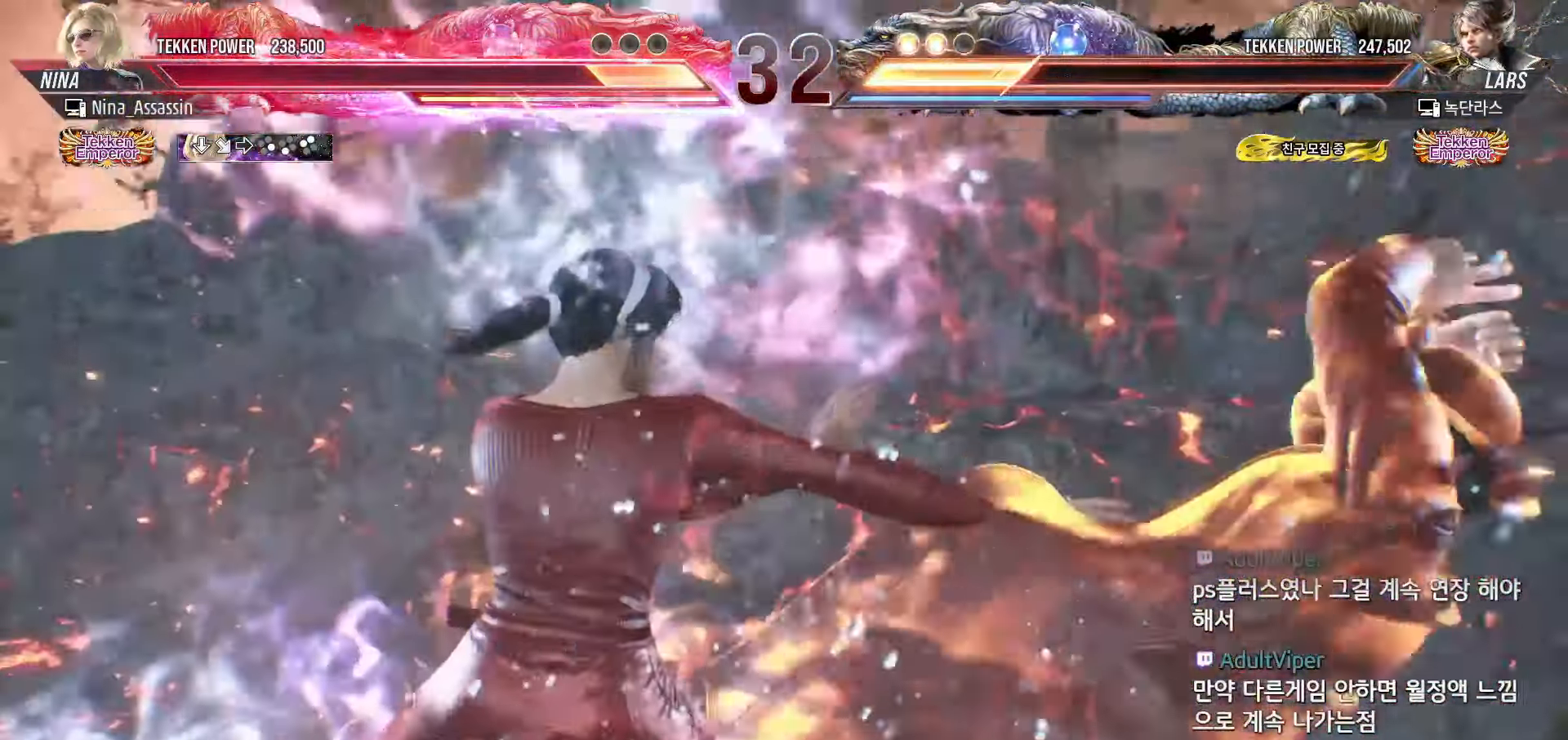
{"buttons": [], "left_stick": "center", "events": [[133, "TRIANGLE", "up"]]}
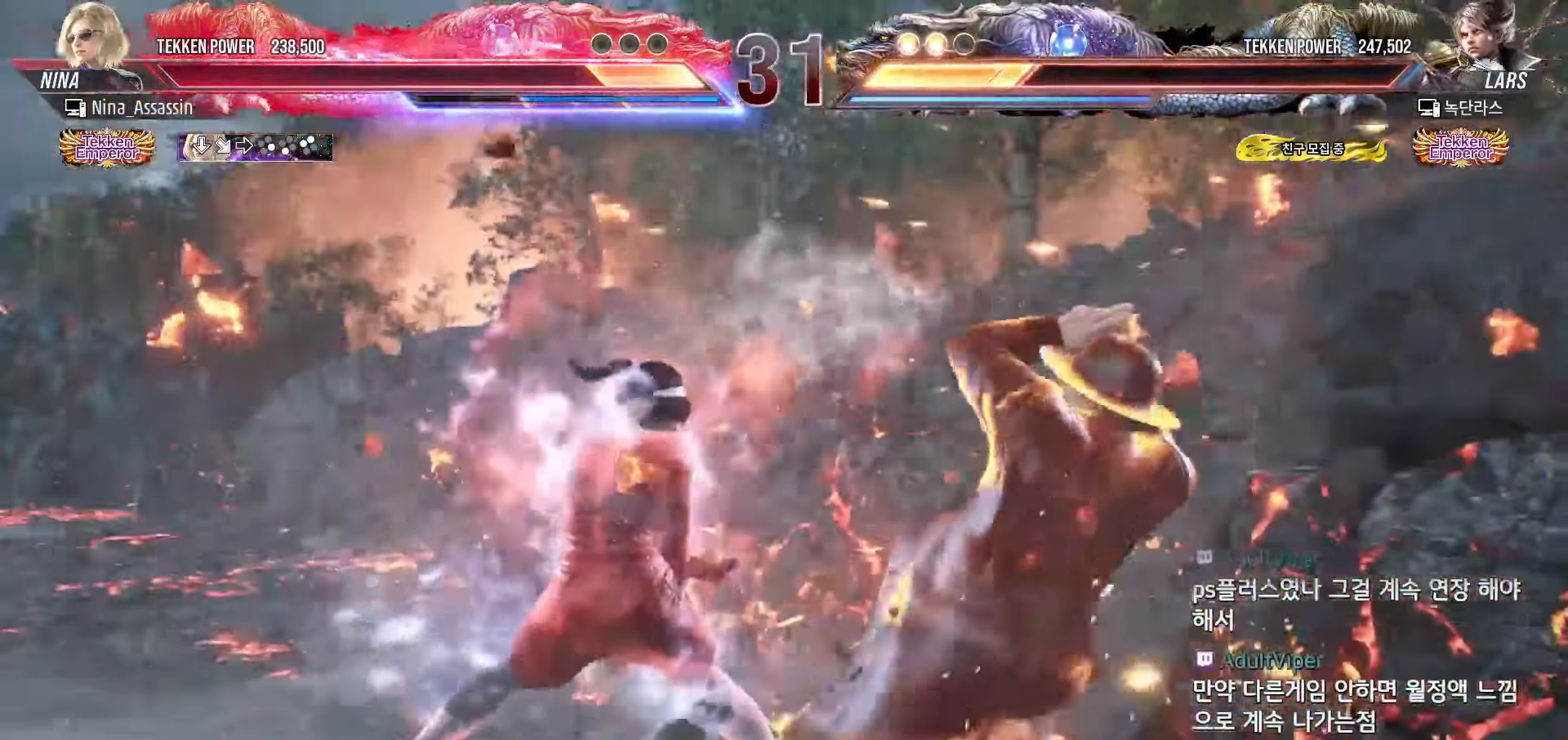
{"buttons": [], "left_stick": "center", "events": [[167, "CIRCLE", "down"], [167, "CROSS", "down"], [217, "CIRCLE", "up"], [233, "CROSS", "up"], [300, "CROSS", "down"], [317, "CIRCLE", "down"], [367, "CIRCLE", "up"], [367, "CROSS", "up"]]}
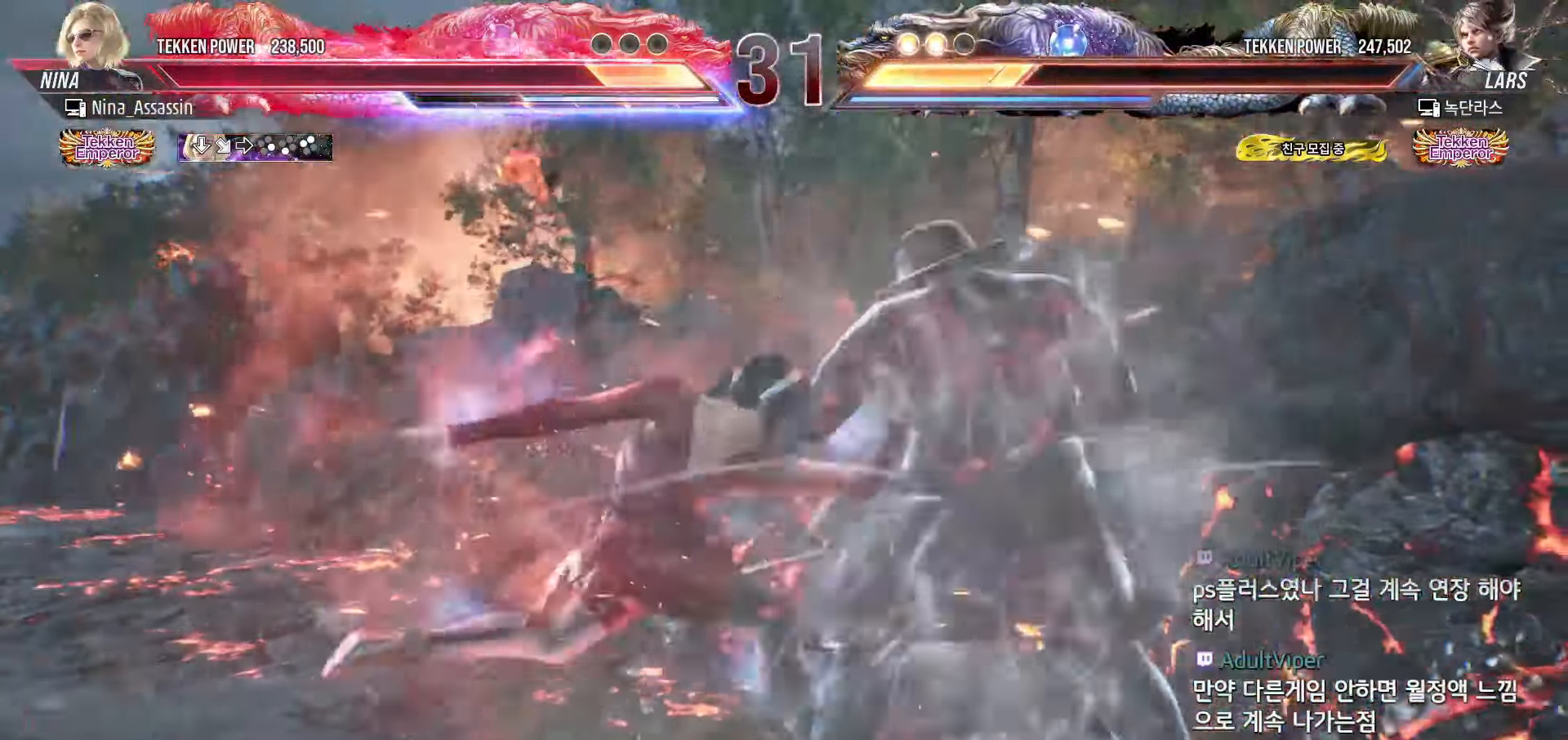
{"buttons": [], "left_stick": "left"}
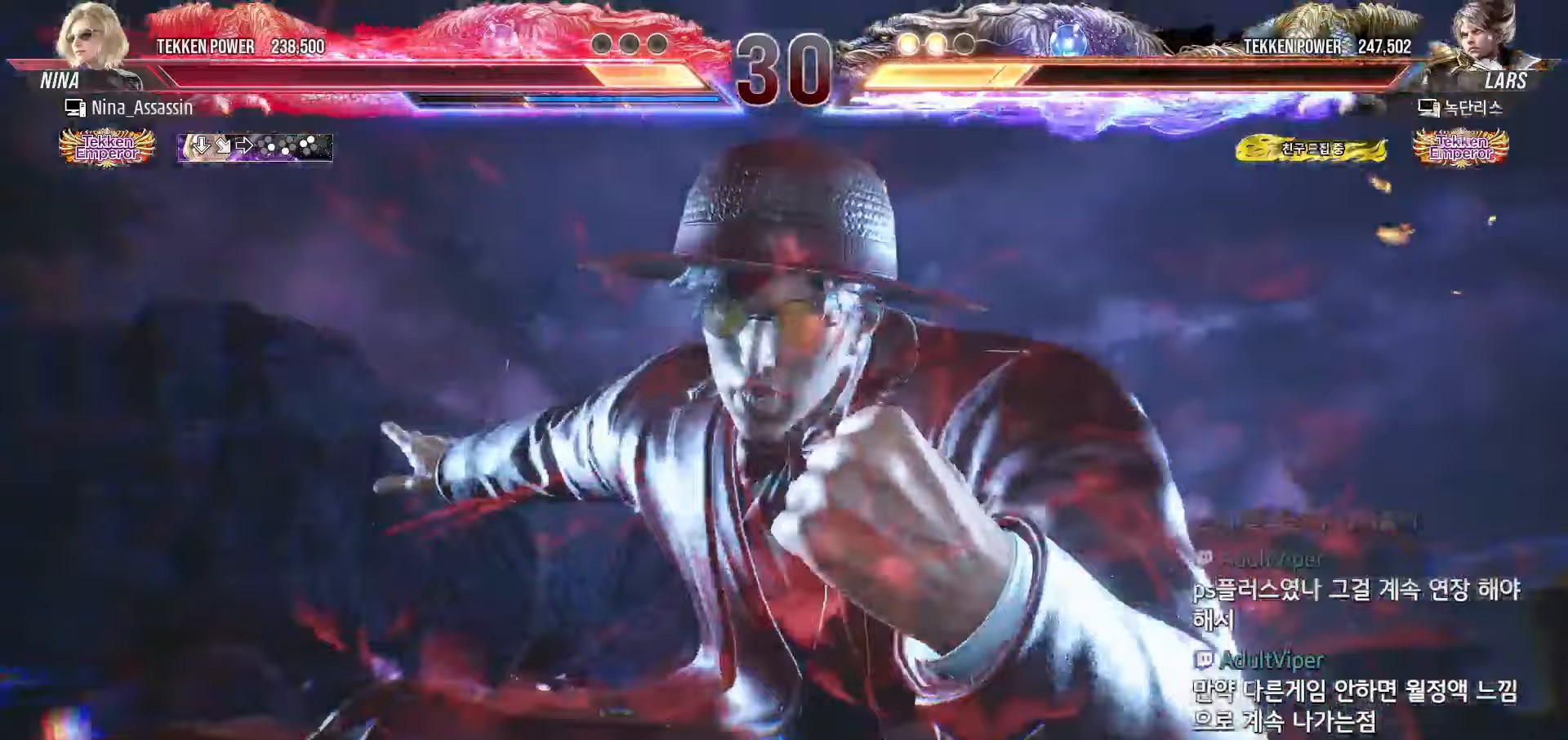
{"buttons": [], "left_stick": "left", "events": []}